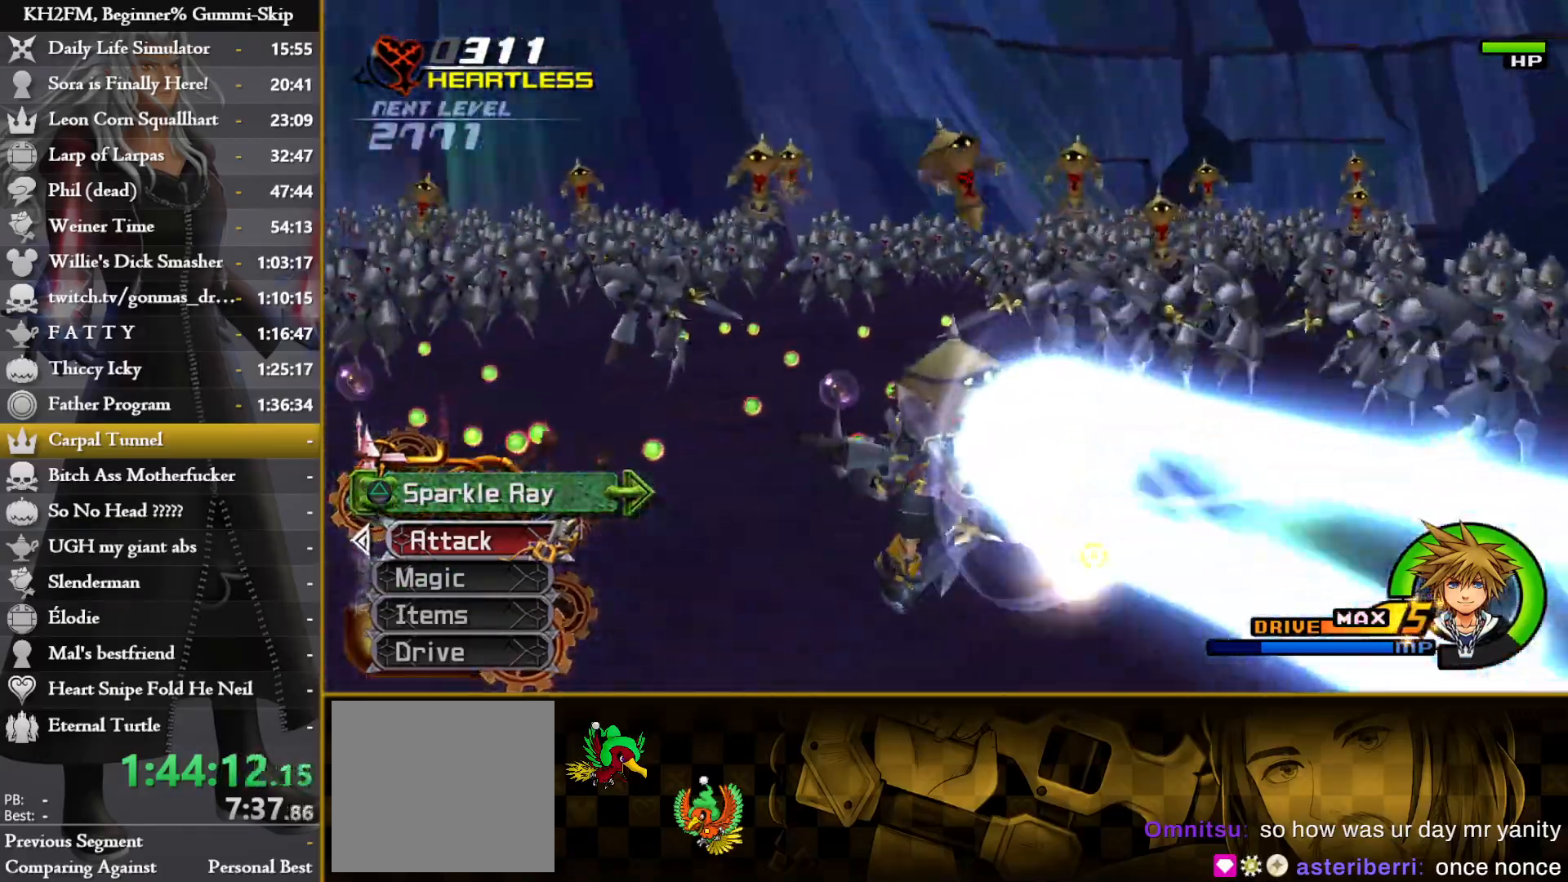
Gameplay with a controller (PlayStation layout); each line is a JSON object with the inputs held at the frame after it. "events" lists button and stick changes between this image and that frame as [ms after this image, input, new state], when the widget could be followed in between.
{"buttons": [], "left_stick": "center", "right_stick": "down-left", "events": []}
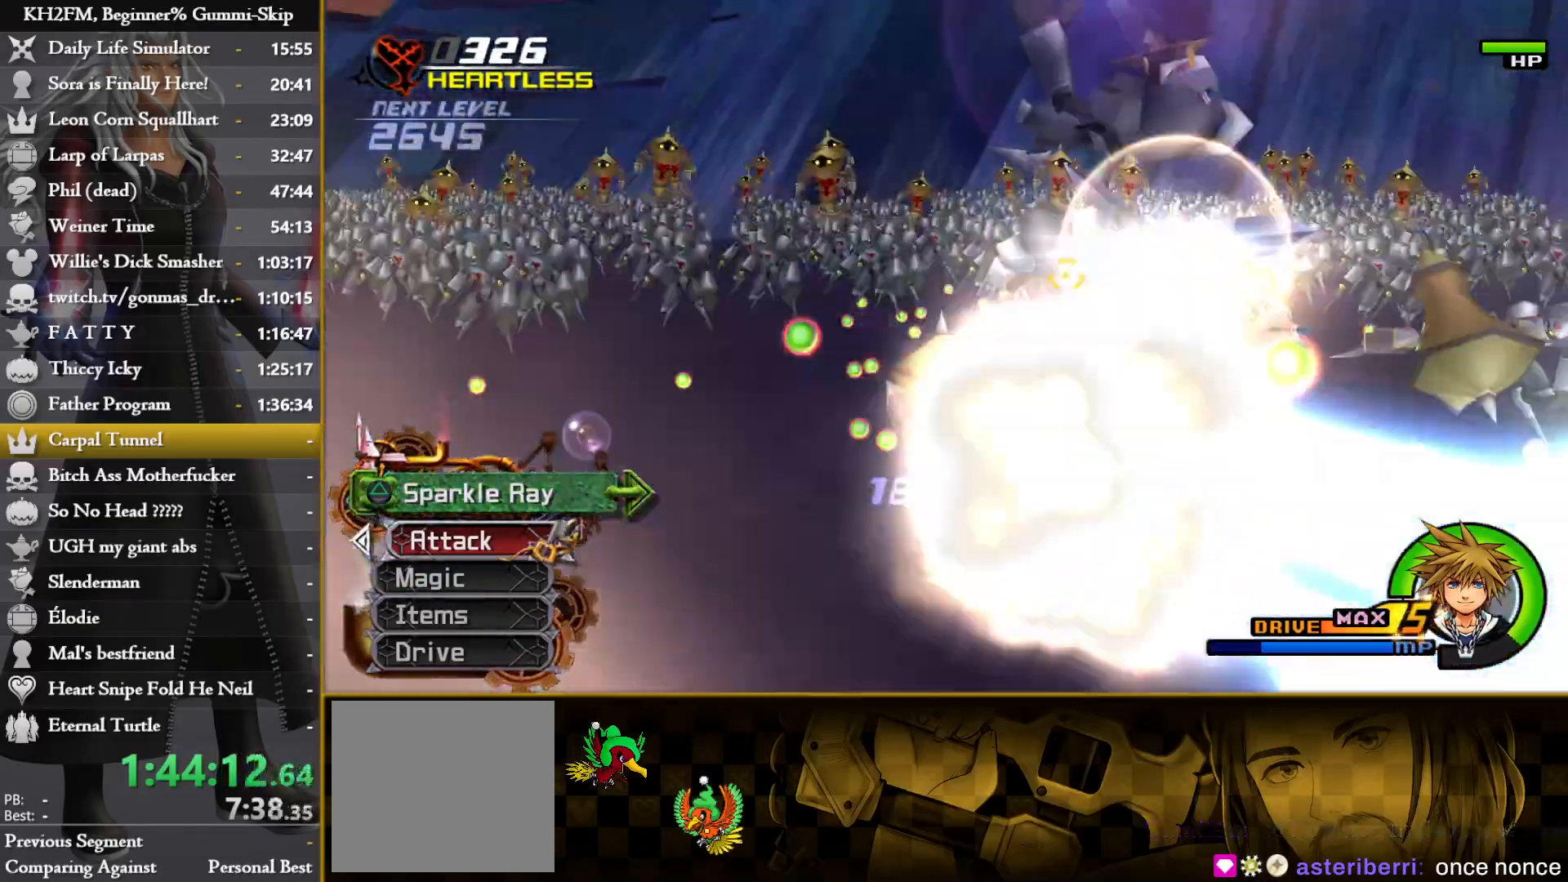
{"buttons": [], "left_stick": "center", "right_stick": "down-left", "events": []}
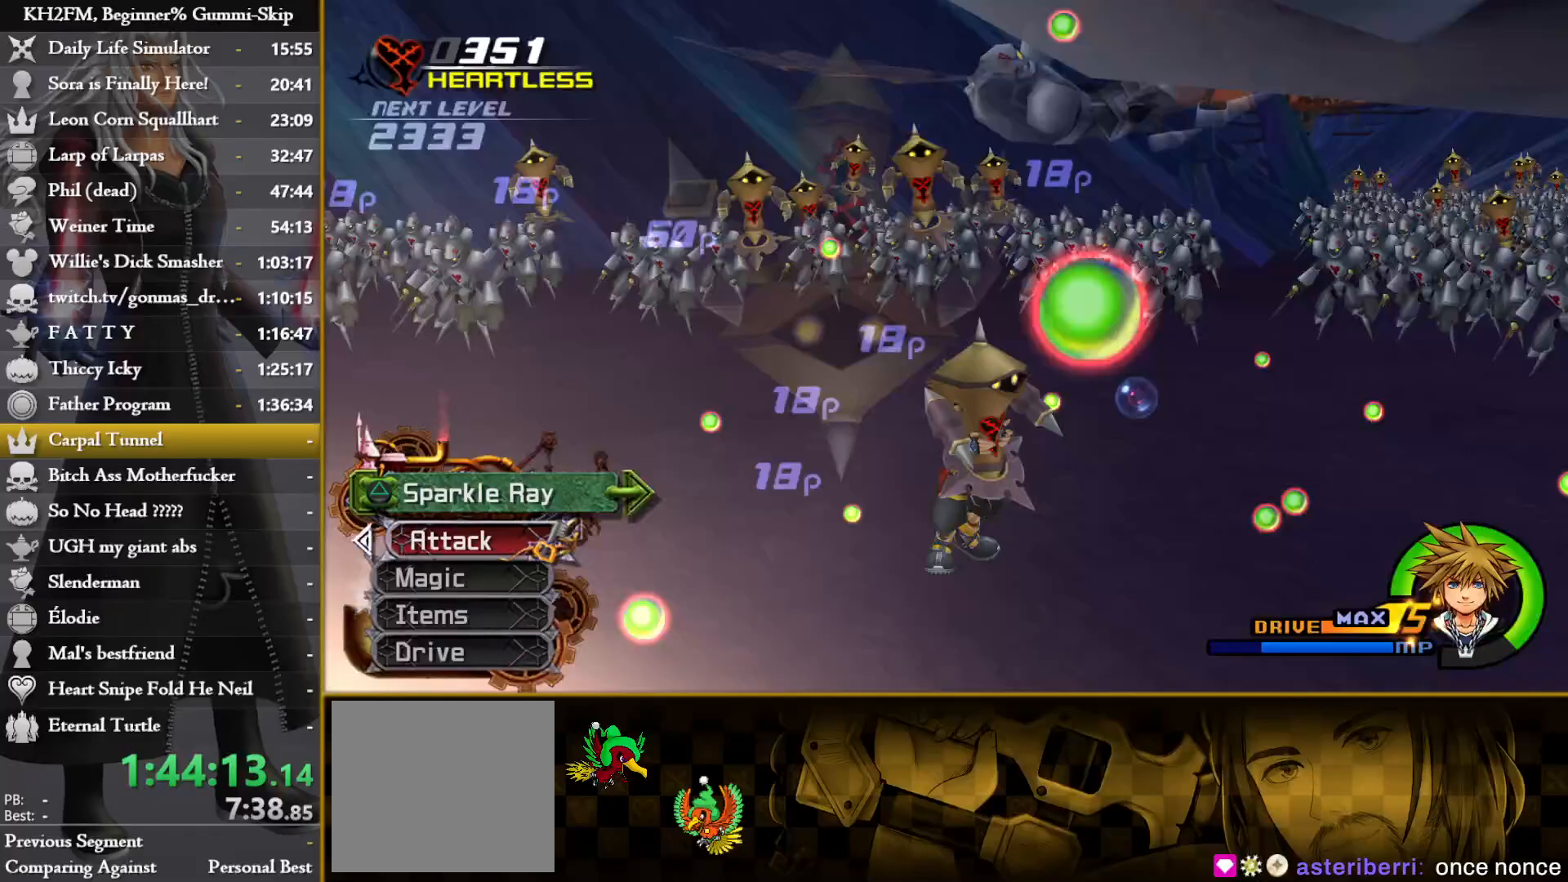
{"buttons": [], "left_stick": "up-right", "right_stick": "down-left", "events": [[500, "left_stick", "up-right"]]}
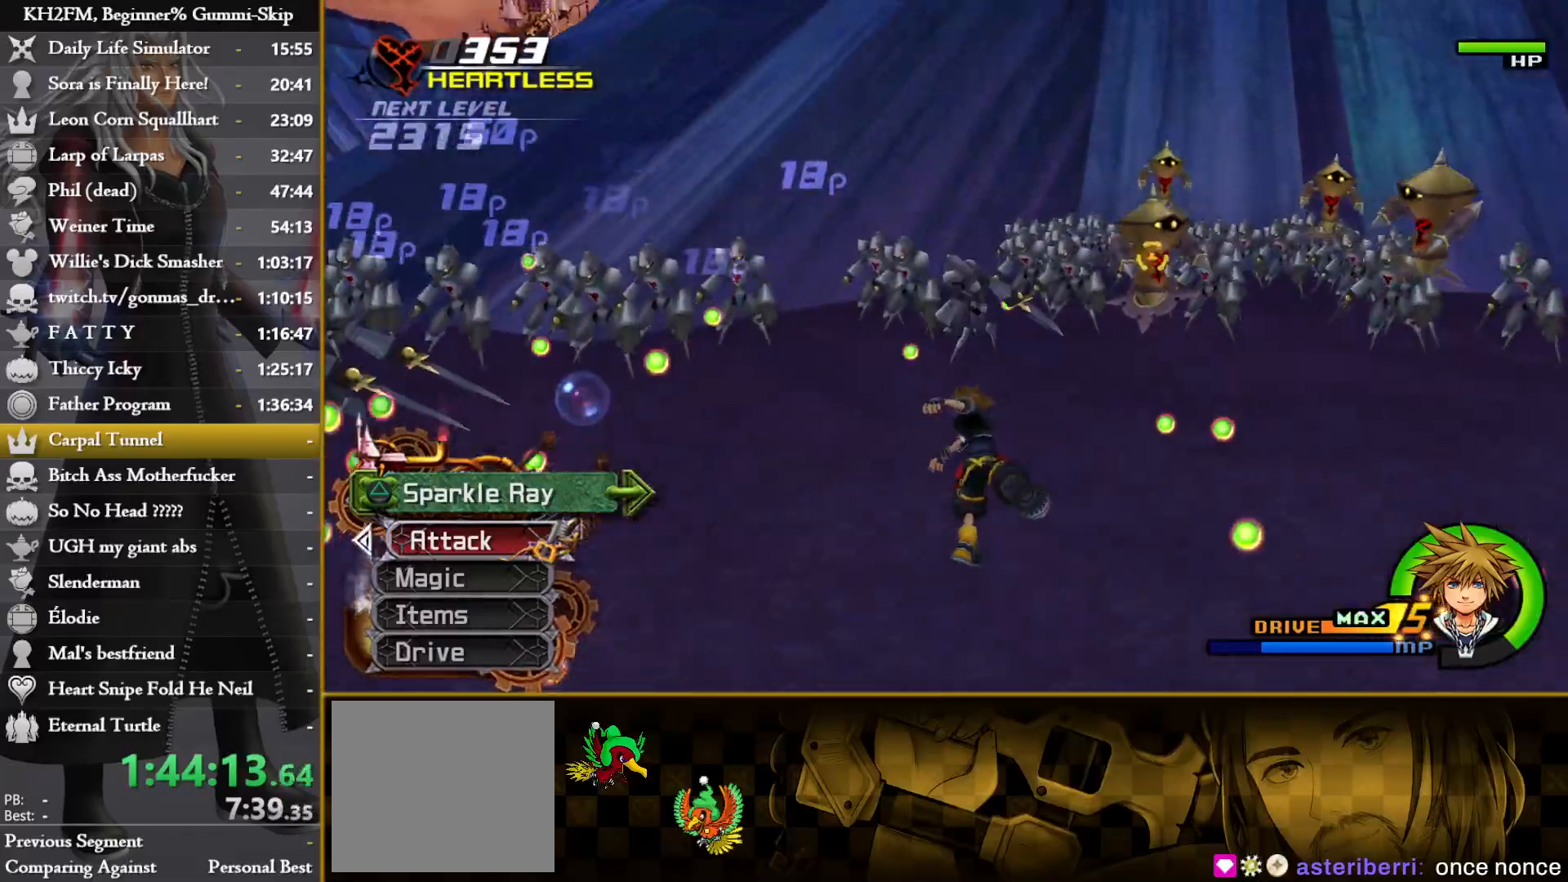
{"buttons": [], "left_stick": "up-right", "right_stick": "down", "events": [[17, "right_stick", "center"], [183, "right_stick", "down"]]}
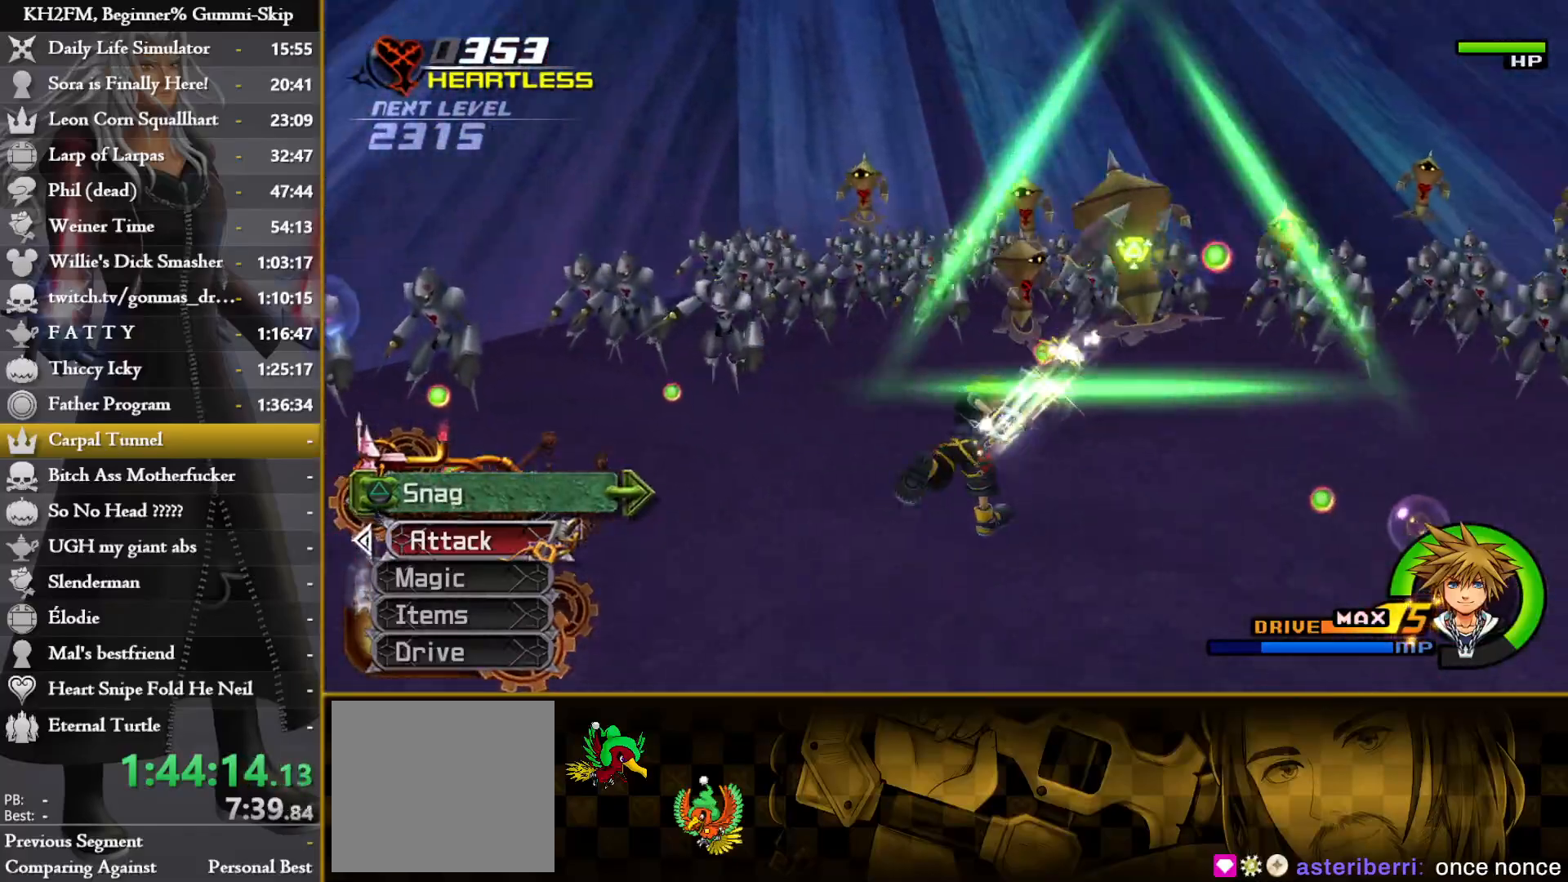
{"buttons": ["TRIANGLE"], "left_stick": "center", "right_stick": "down", "events": [[33, "left_stick", "up"], [50, "TRIANGLE", "down"], [133, "TRIANGLE", "up"], [200, "TRIANGLE", "down"], [267, "TRIANGLE", "up"], [317, "left_stick", "center"], [333, "TRIANGLE", "down"], [383, "TRIANGLE", "up"], [483, "TRIANGLE", "down"]]}
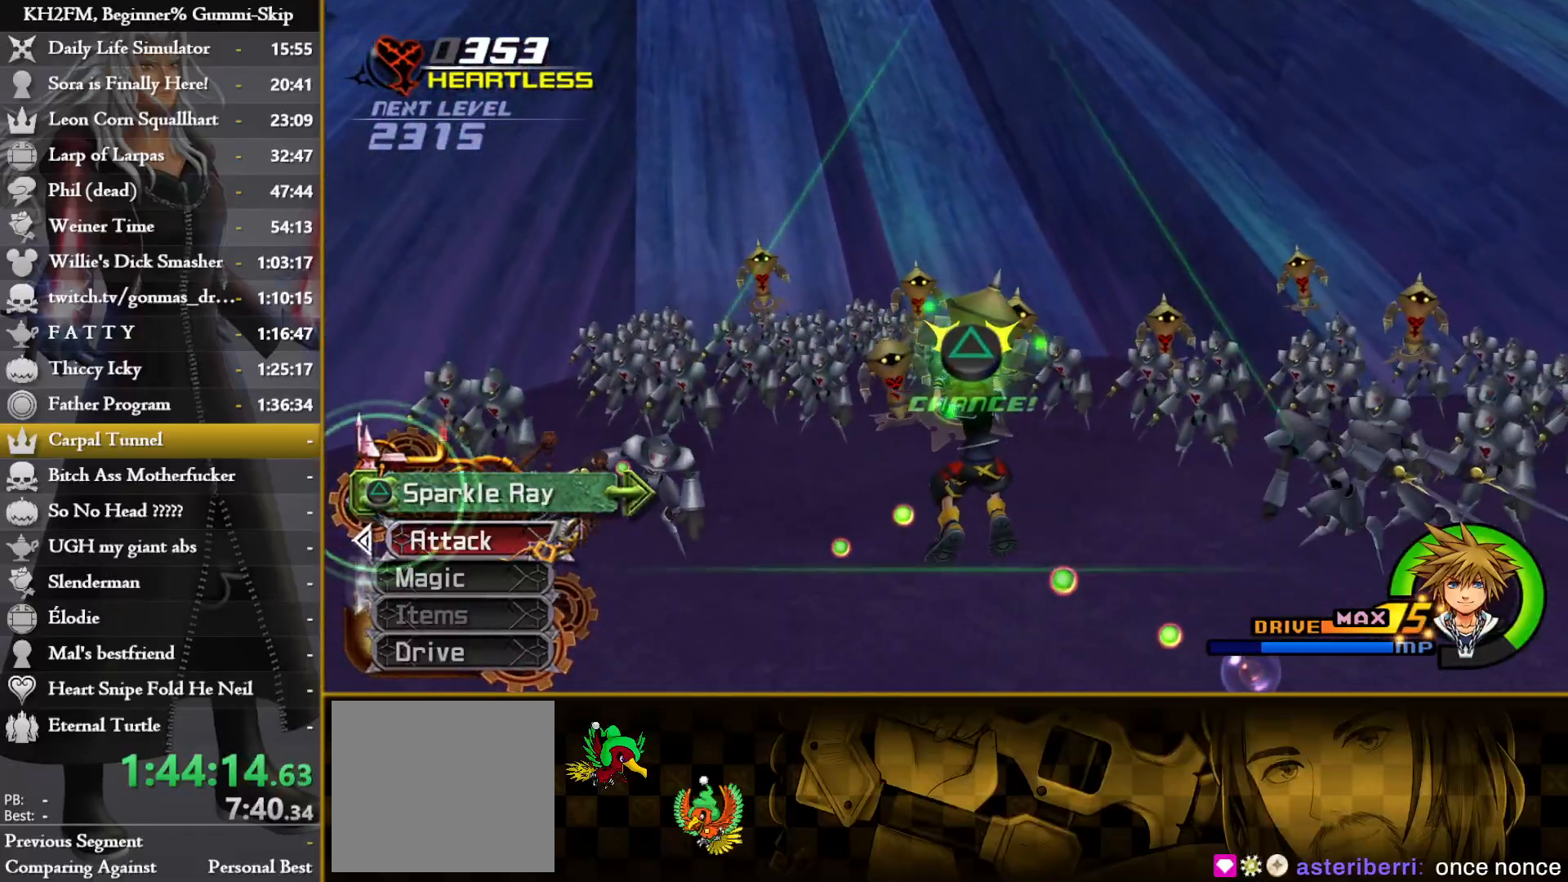
{"buttons": ["TRIANGLE"], "left_stick": "center", "right_stick": "down", "events": [[50, "TRIANGLE", "up"], [133, "TRIANGLE", "down"], [200, "TRIANGLE", "up"], [283, "TRIANGLE", "down"], [350, "TRIANGLE", "up"], [433, "TRIANGLE", "down"]]}
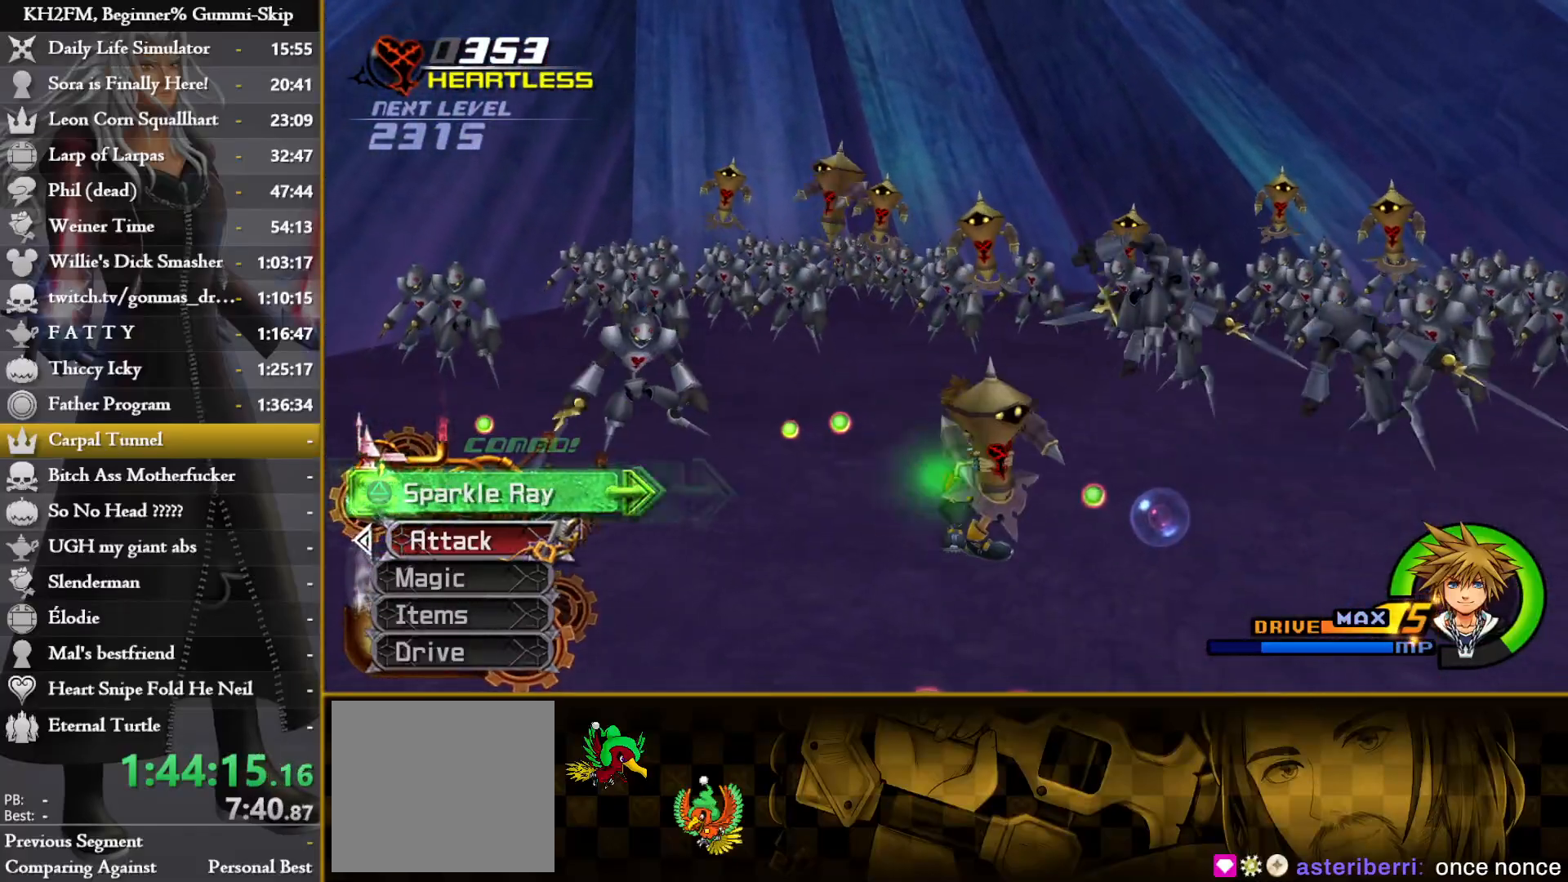
{"buttons": [], "left_stick": "center", "right_stick": "down-left", "events": [[17, "TRIANGLE", "up"], [67, "right_stick", "down-left"], [100, "TRIANGLE", "down"], [183, "TRIANGLE", "up"]]}
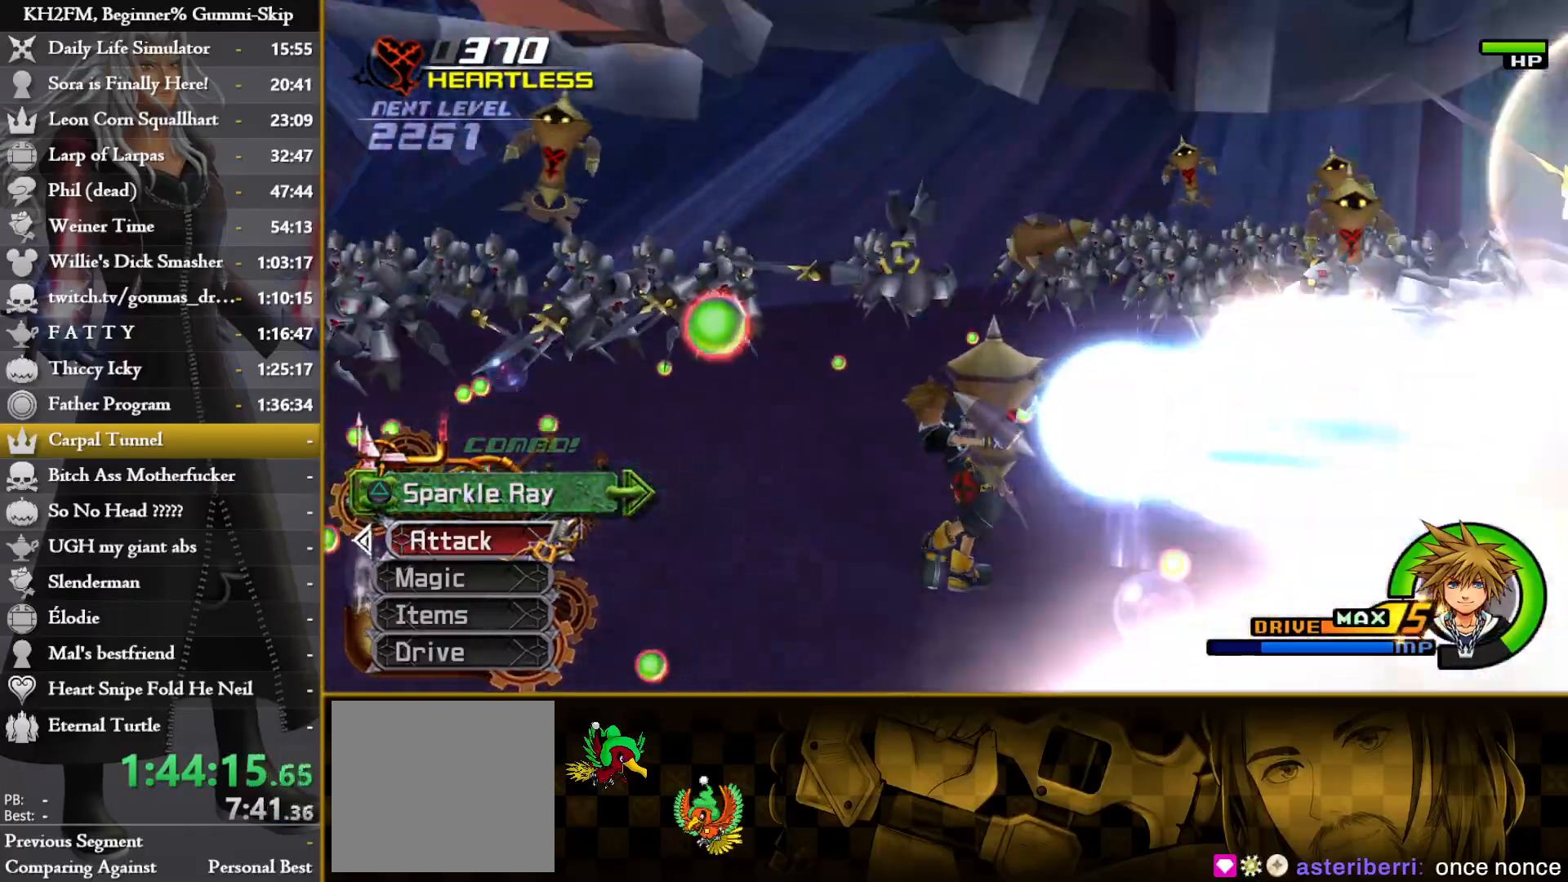
{"buttons": [], "left_stick": "center", "right_stick": "down-left", "events": []}
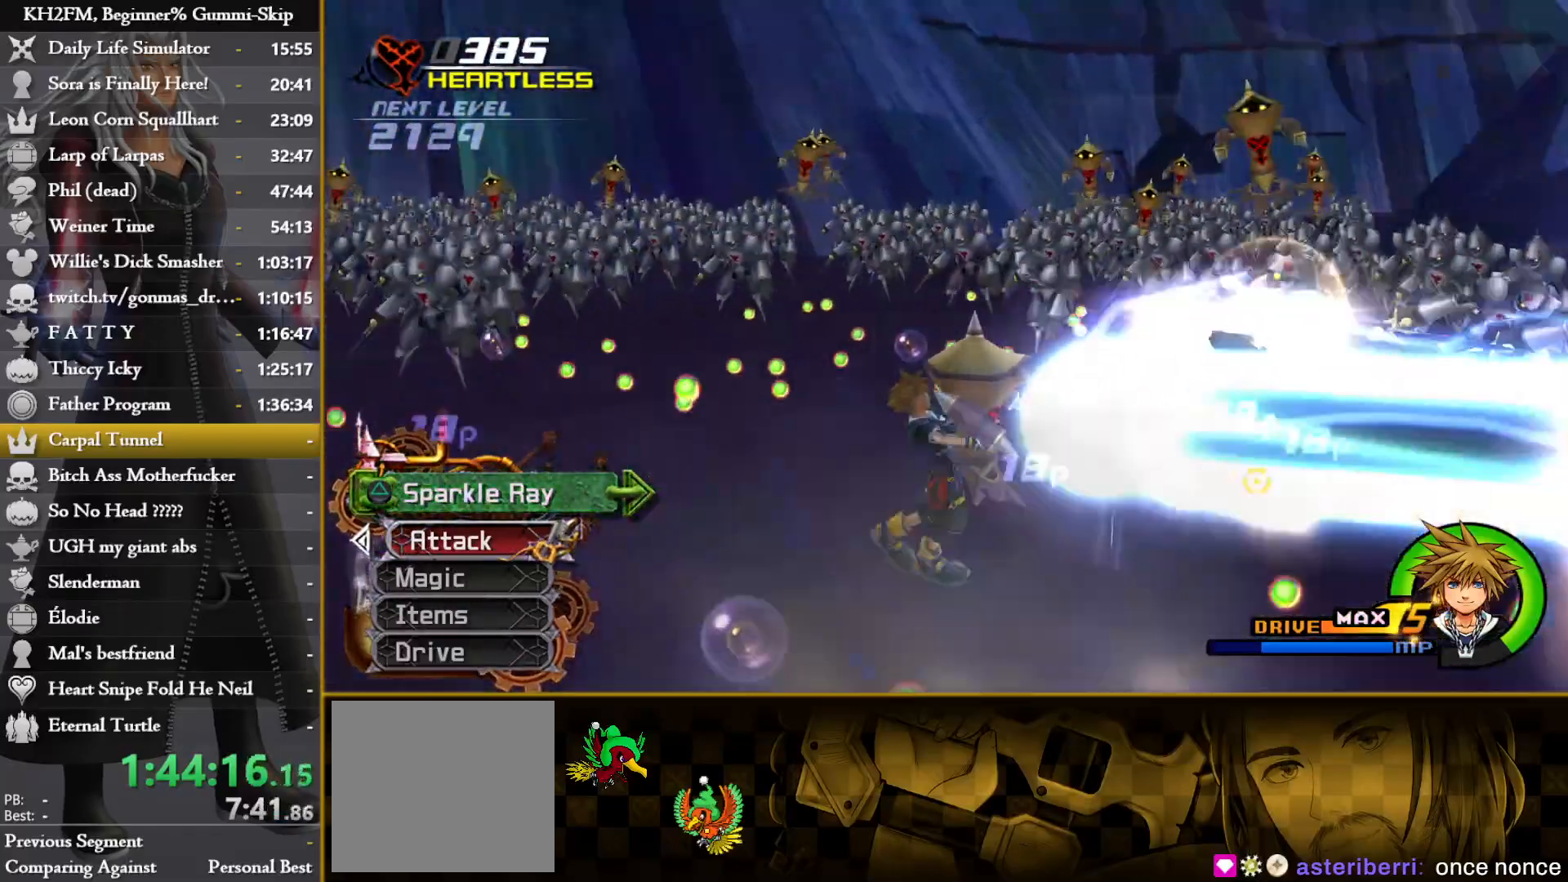
{"buttons": [], "left_stick": "center", "right_stick": "down-left", "events": []}
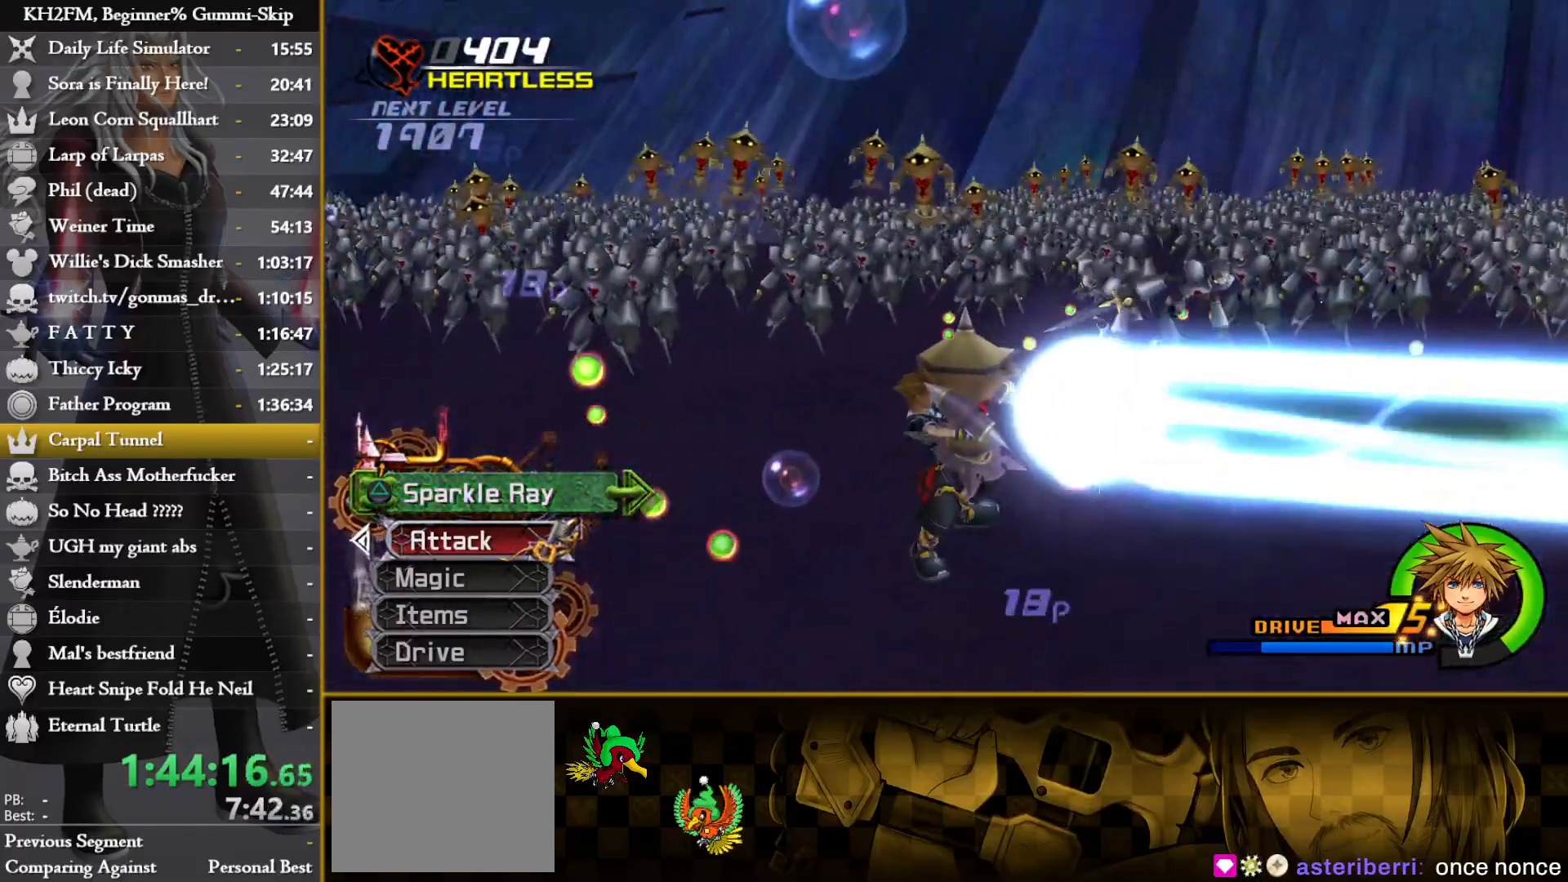
{"buttons": [], "left_stick": "up", "right_stick": "center", "events": [[217, "left_stick", "up-right"], [300, "right_stick", "down"], [383, "left_stick", "up"], [467, "right_stick", "center"]]}
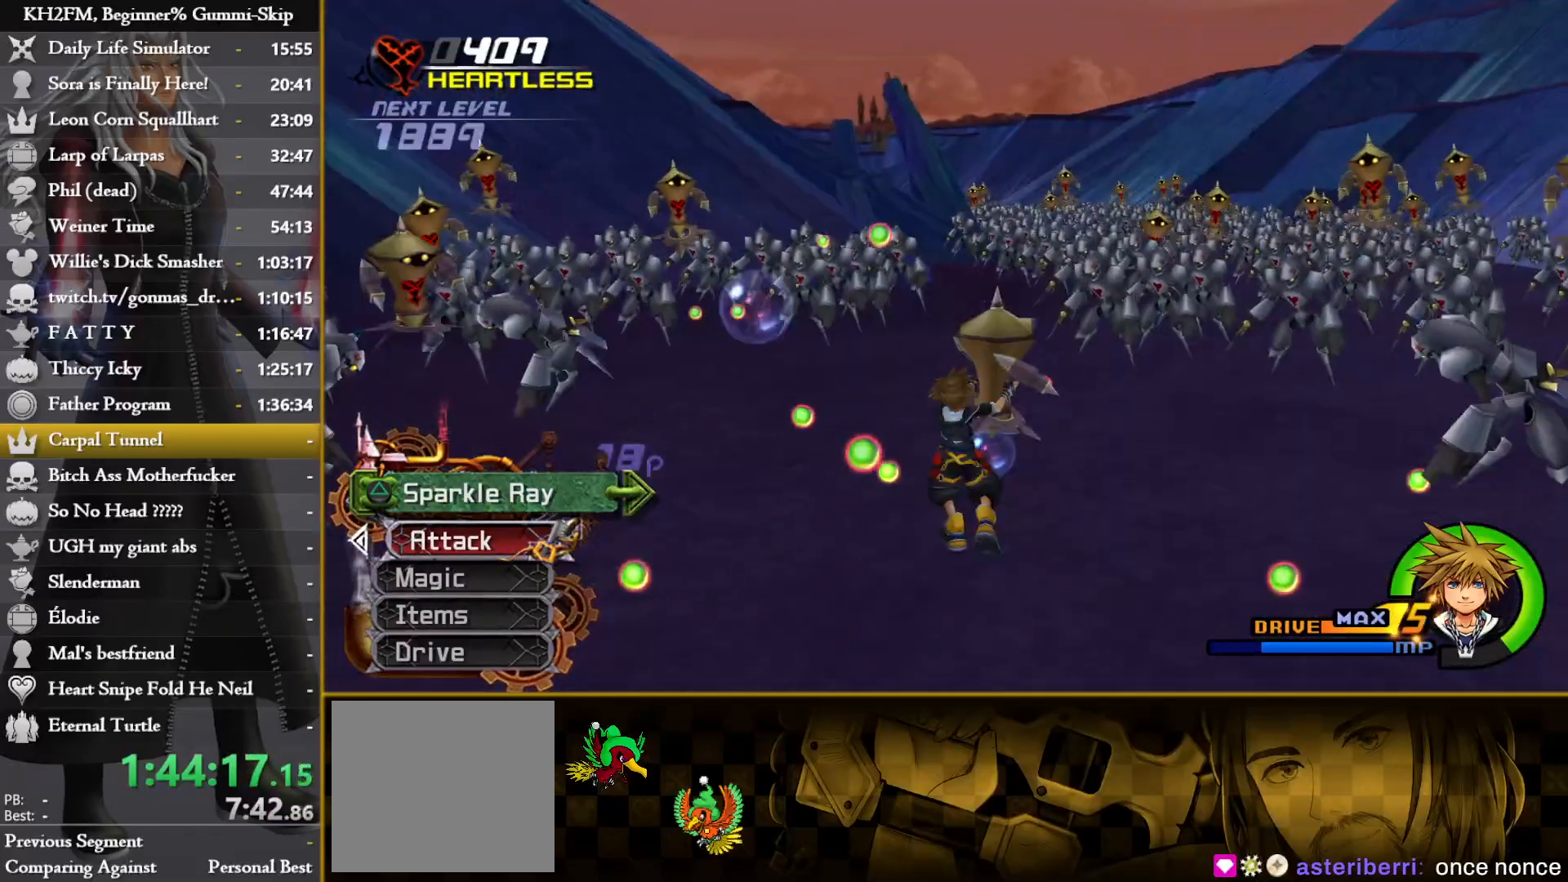
{"buttons": [], "left_stick": "up", "right_stick": "down-left", "events": [[167, "right_stick", "down"], [383, "right_stick", "down-left"]]}
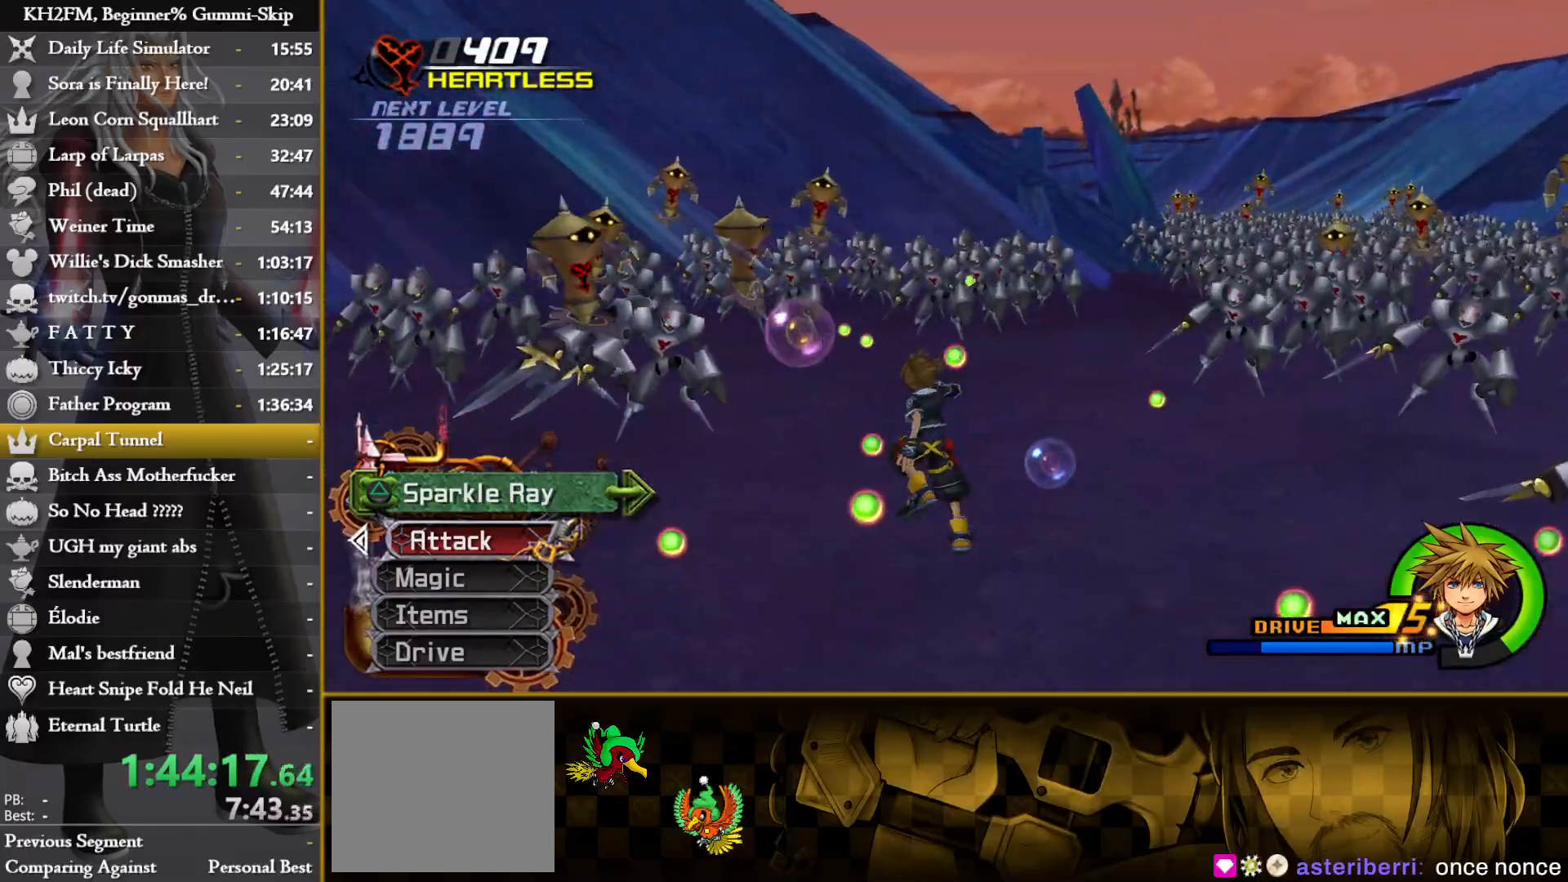
{"buttons": [], "left_stick": "up", "right_stick": "center", "events": [[283, "TRIANGLE", "down"], [300, "right_stick", "center"], [367, "TRIANGLE", "up"], [417, "TRIANGLE", "down"], [500, "TRIANGLE", "up"]]}
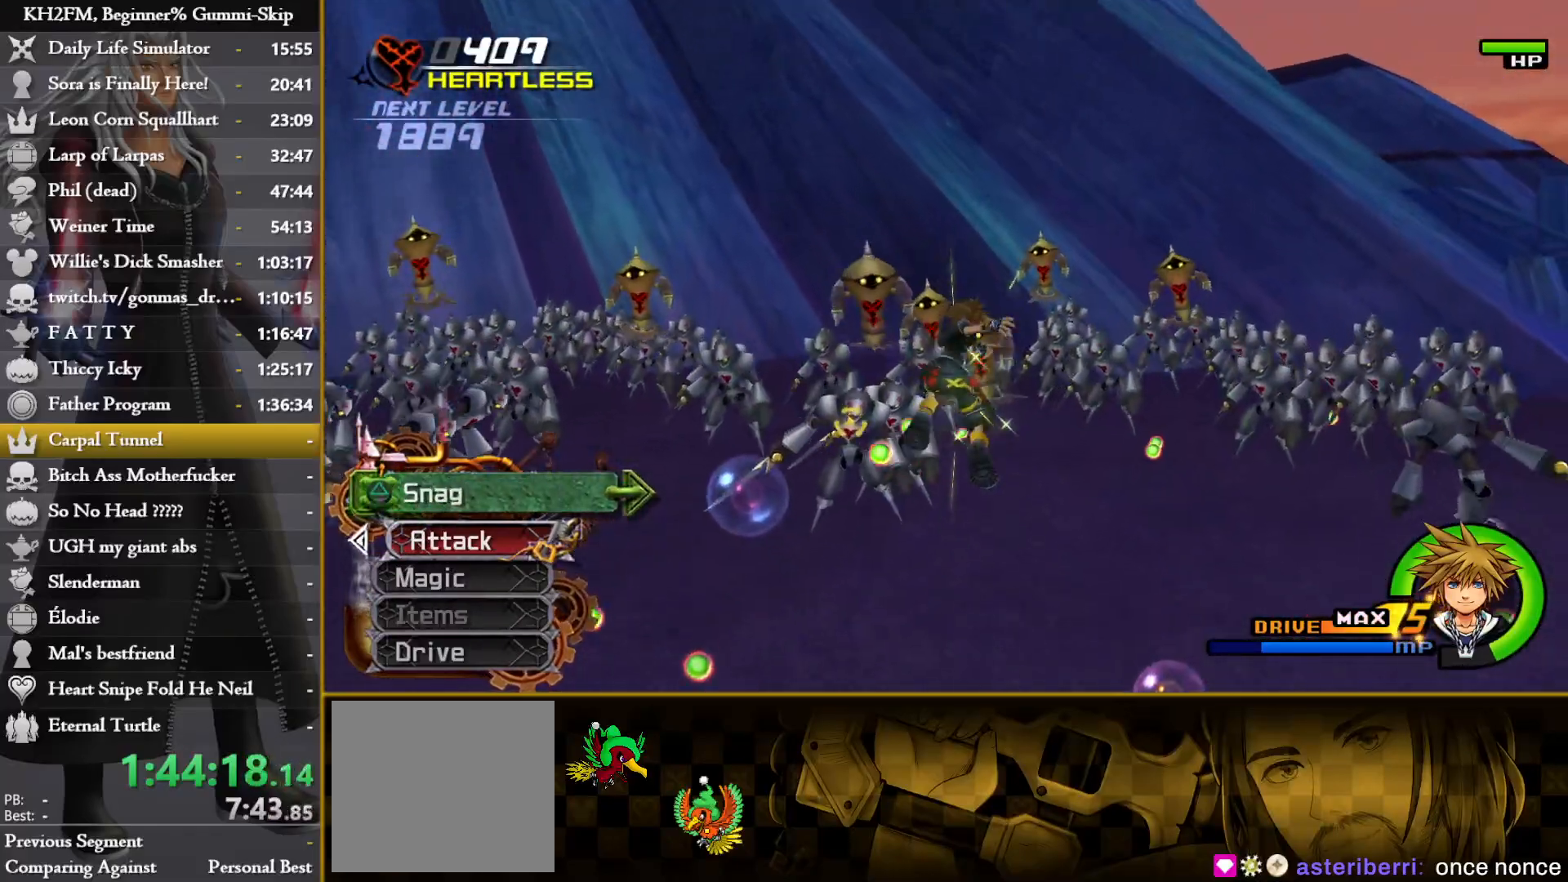
{"buttons": [], "left_stick": "center", "right_stick": "center", "events": [[17, "left_stick", "center"], [67, "TRIANGLE", "down"], [133, "TRIANGLE", "up"], [217, "TRIANGLE", "down"], [283, "TRIANGLE", "up"], [367, "TRIANGLE", "down"], [450, "TRIANGLE", "up"]]}
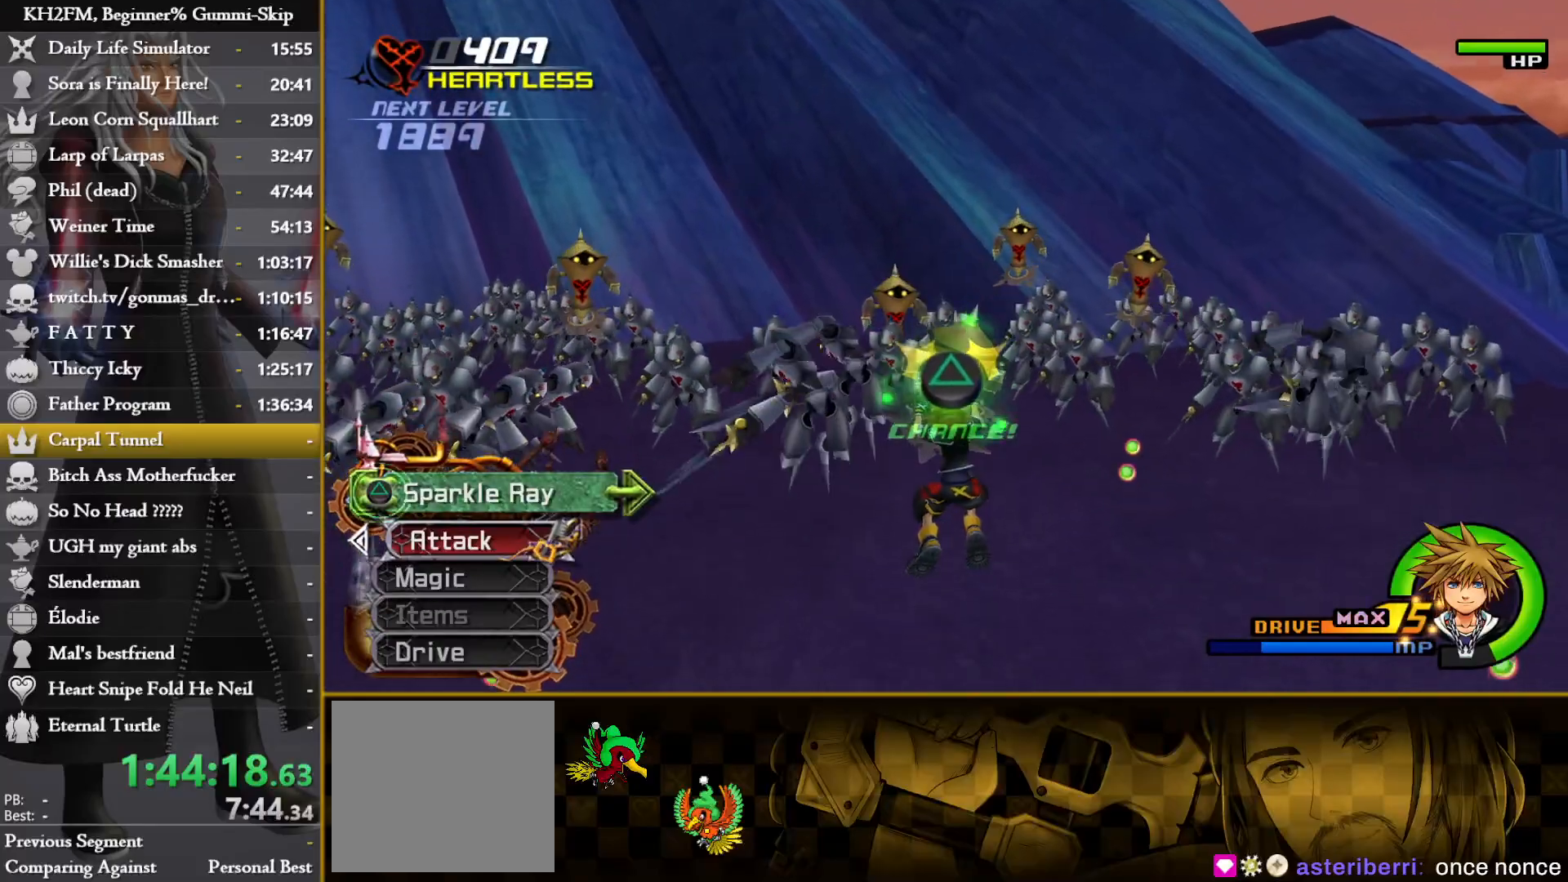
{"buttons": [], "left_stick": "center", "right_stick": "left", "events": [[33, "TRIANGLE", "down"], [117, "TRIANGLE", "up"], [183, "TRIANGLE", "down"], [283, "TRIANGLE", "up"], [350, "TRIANGLE", "down"], [400, "right_stick", "left"], [433, "TRIANGLE", "up"]]}
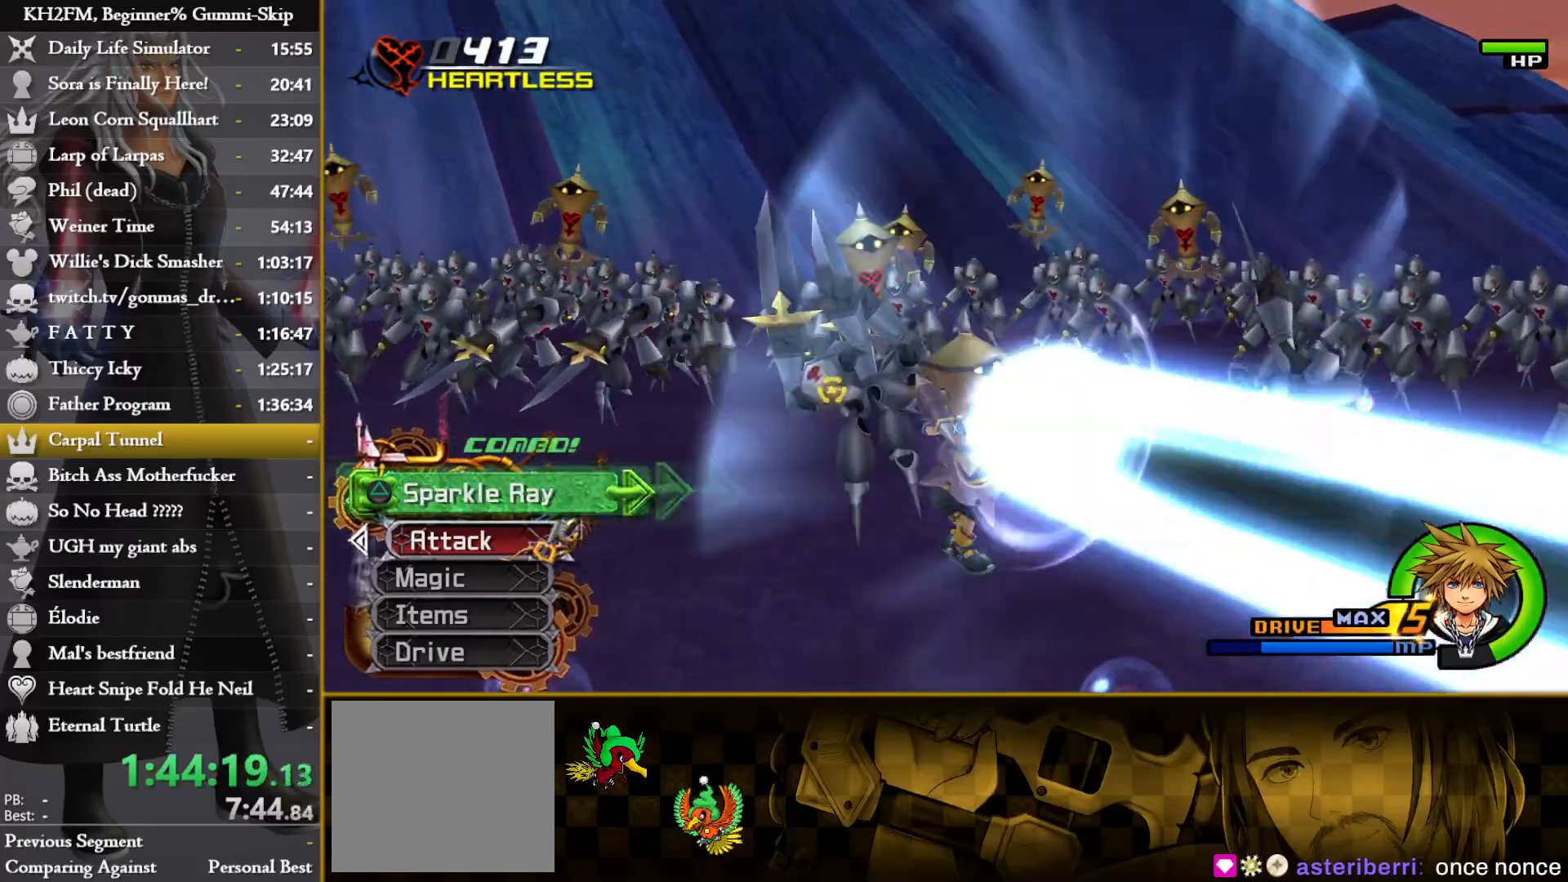
{"buttons": [], "left_stick": "center", "right_stick": "left", "events": []}
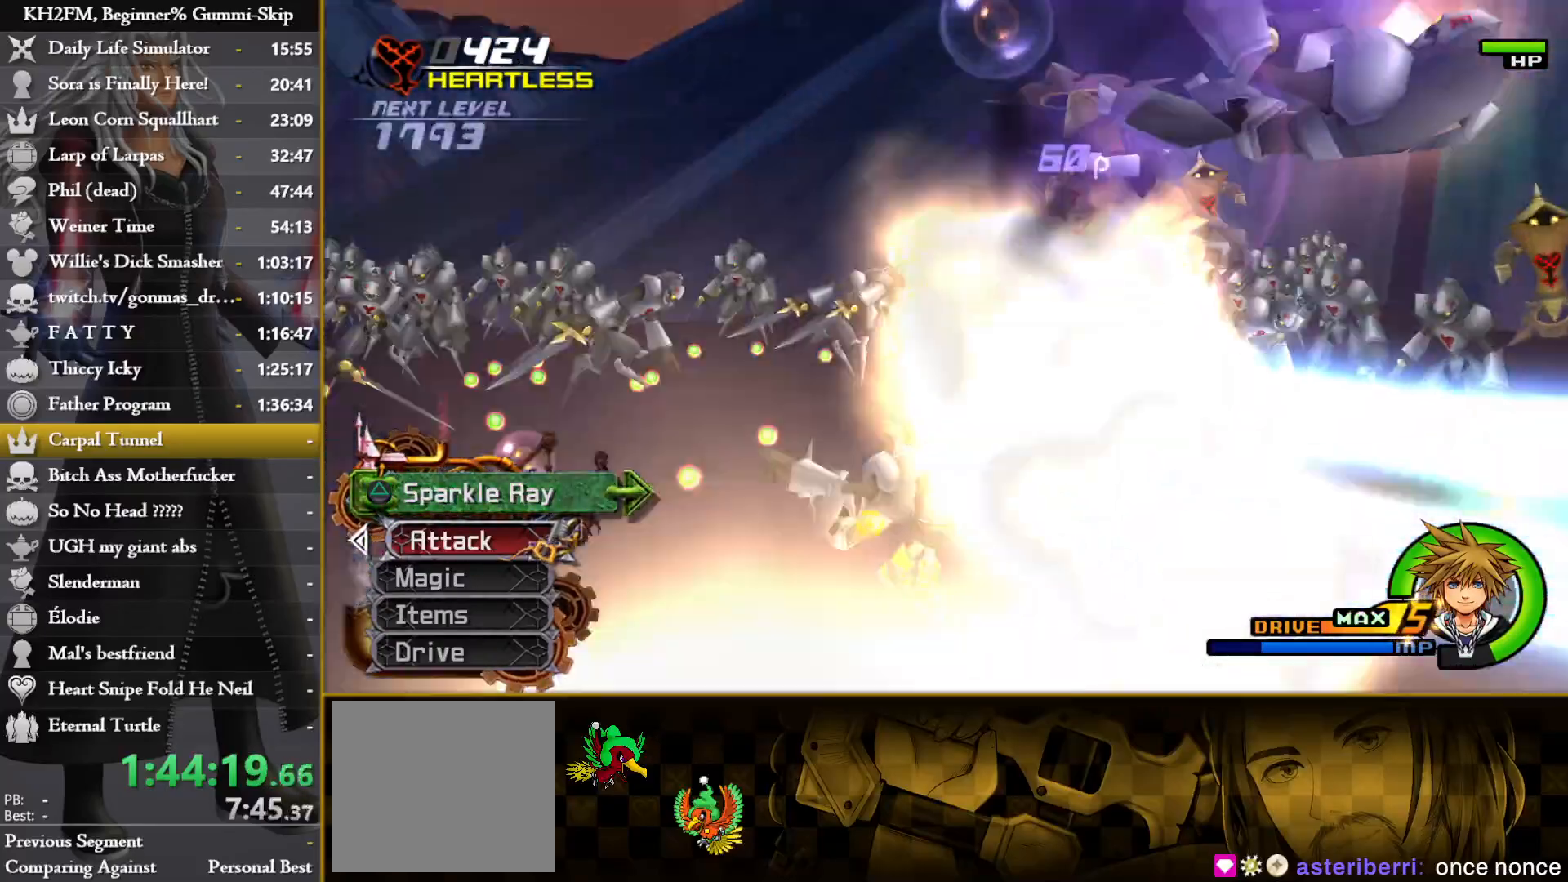
{"buttons": [], "left_stick": "center", "right_stick": "left", "events": []}
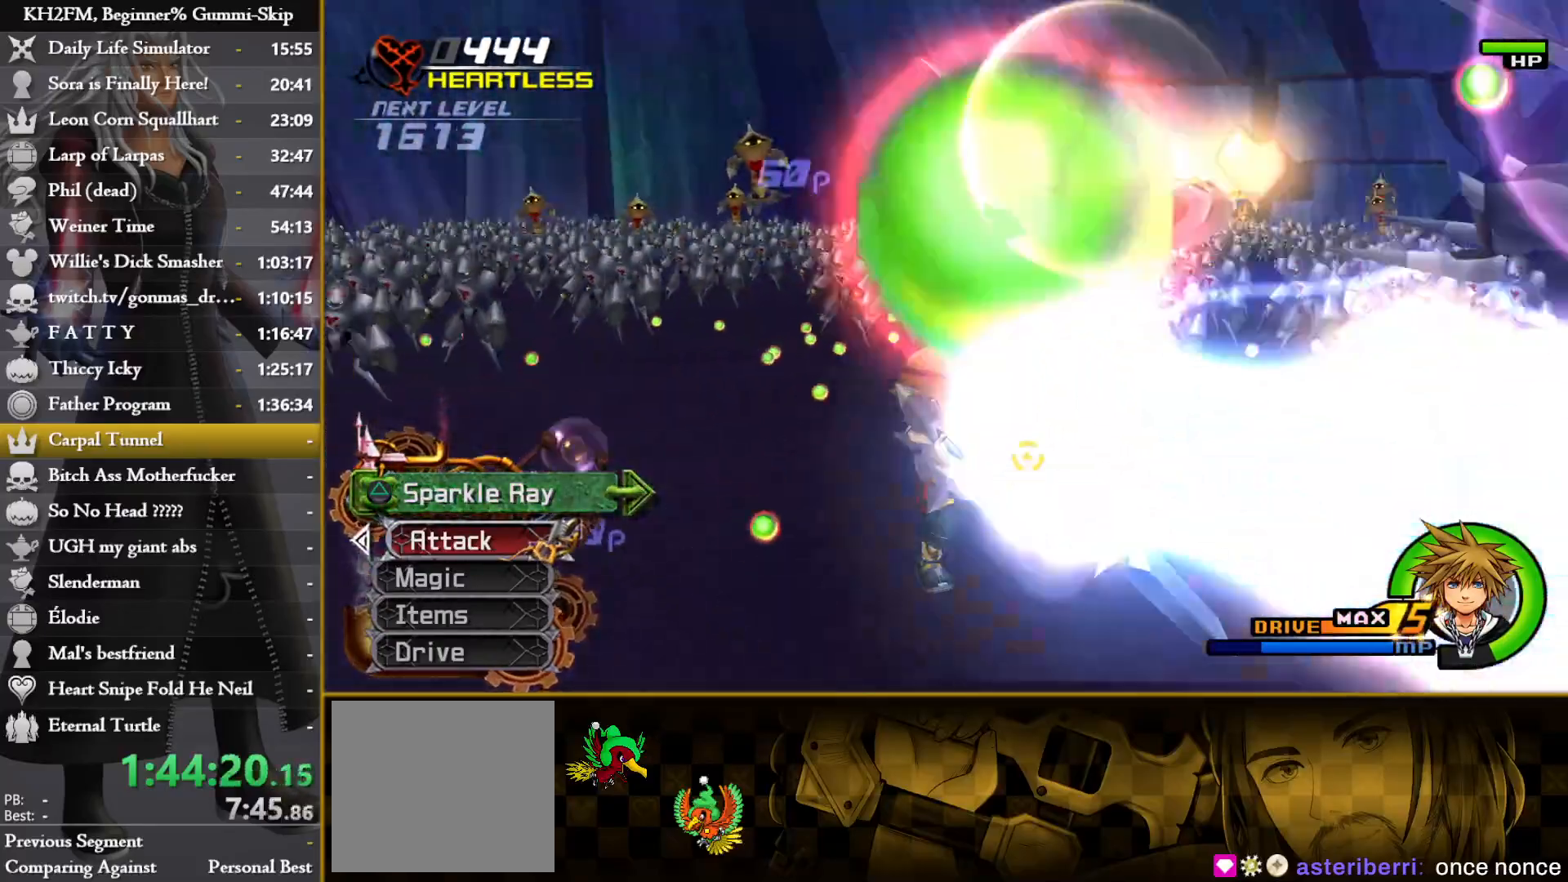
{"buttons": [], "left_stick": "center", "right_stick": "left", "events": []}
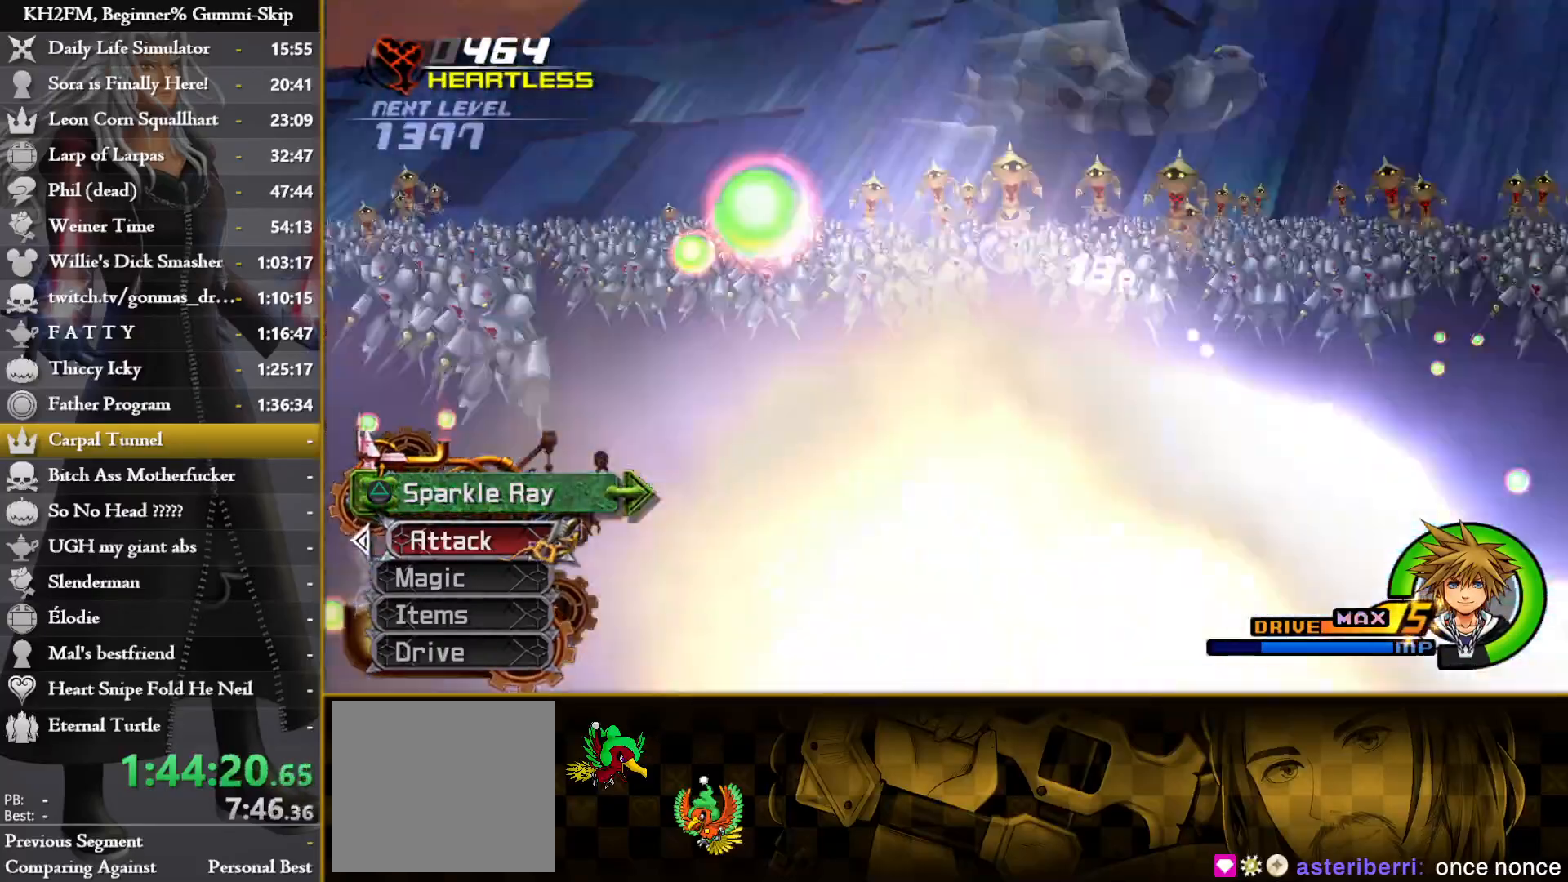
{"buttons": [], "left_stick": "up", "right_stick": "center", "events": [[300, "right_stick", "center"], [367, "left_stick", "up-right"], [467, "left_stick", "up"]]}
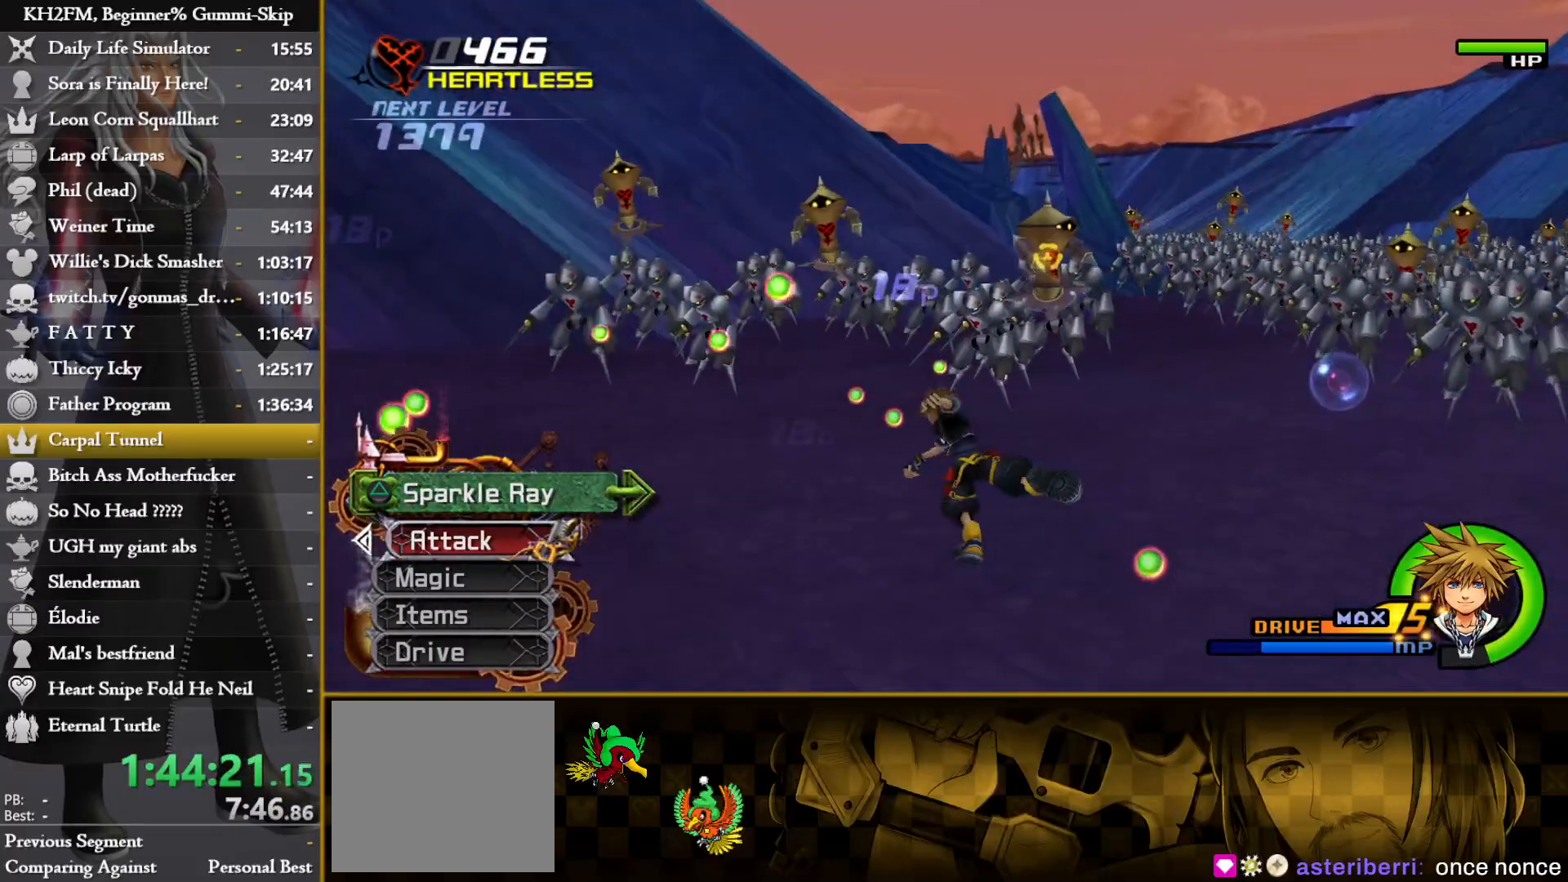
{"buttons": [], "left_stick": "up", "right_stick": "down-left", "events": [[167, "right_stick", "down-left"], [300, "right_stick", "center"], [383, "right_stick", "down-left"]]}
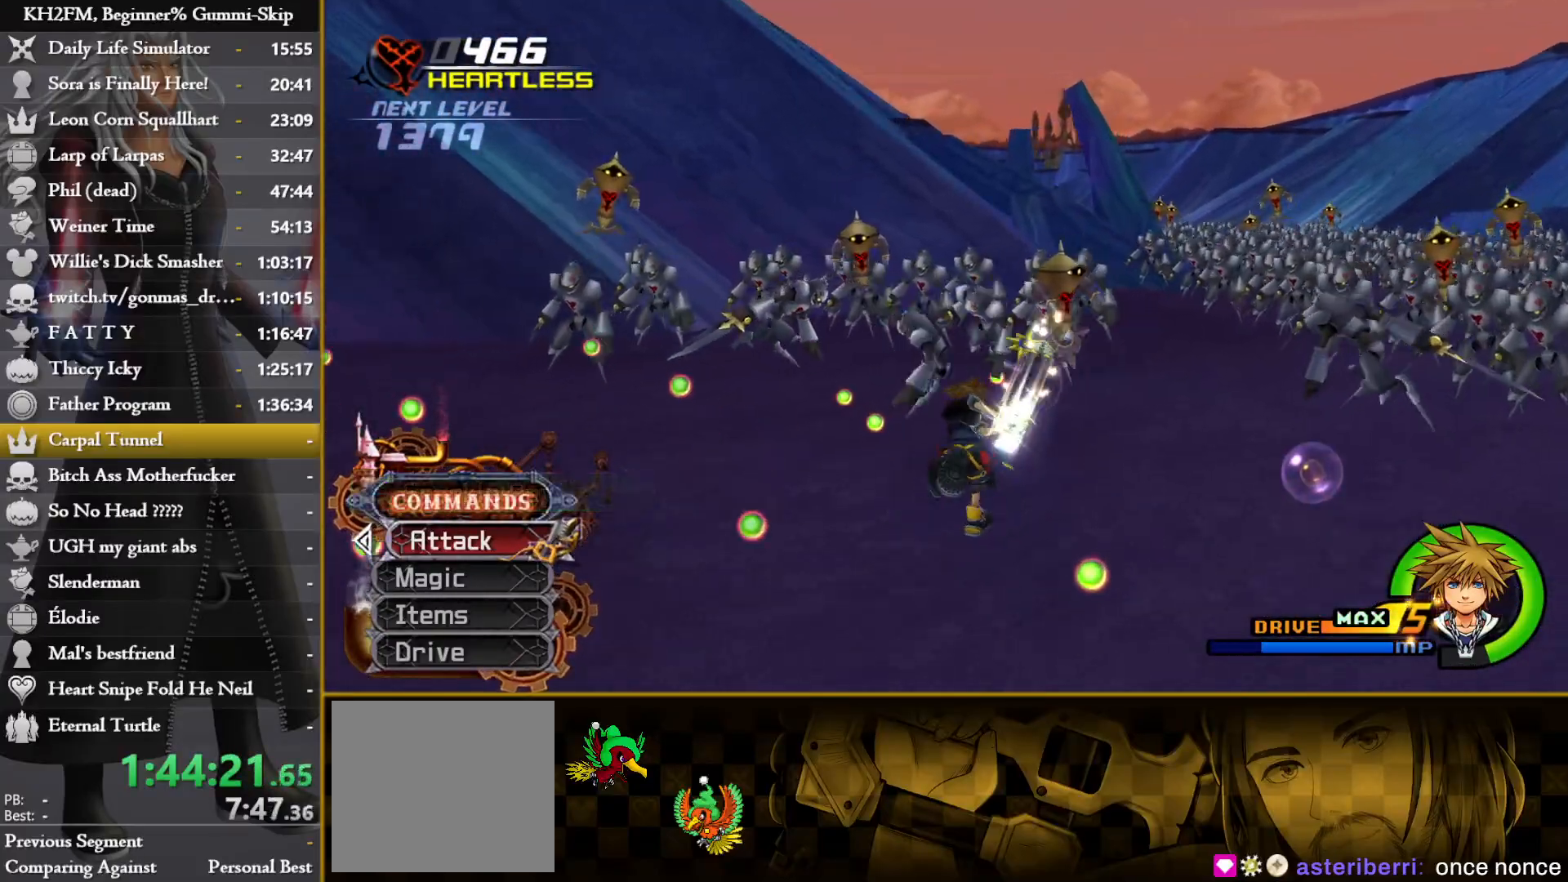
{"buttons": [], "left_stick": "up", "right_stick": "center", "events": [[33, "right_stick", "center"], [217, "left_stick", "up-right"], [217, "right_stick", "down-left"], [367, "right_stick", "center"], [433, "left_stick", "up"]]}
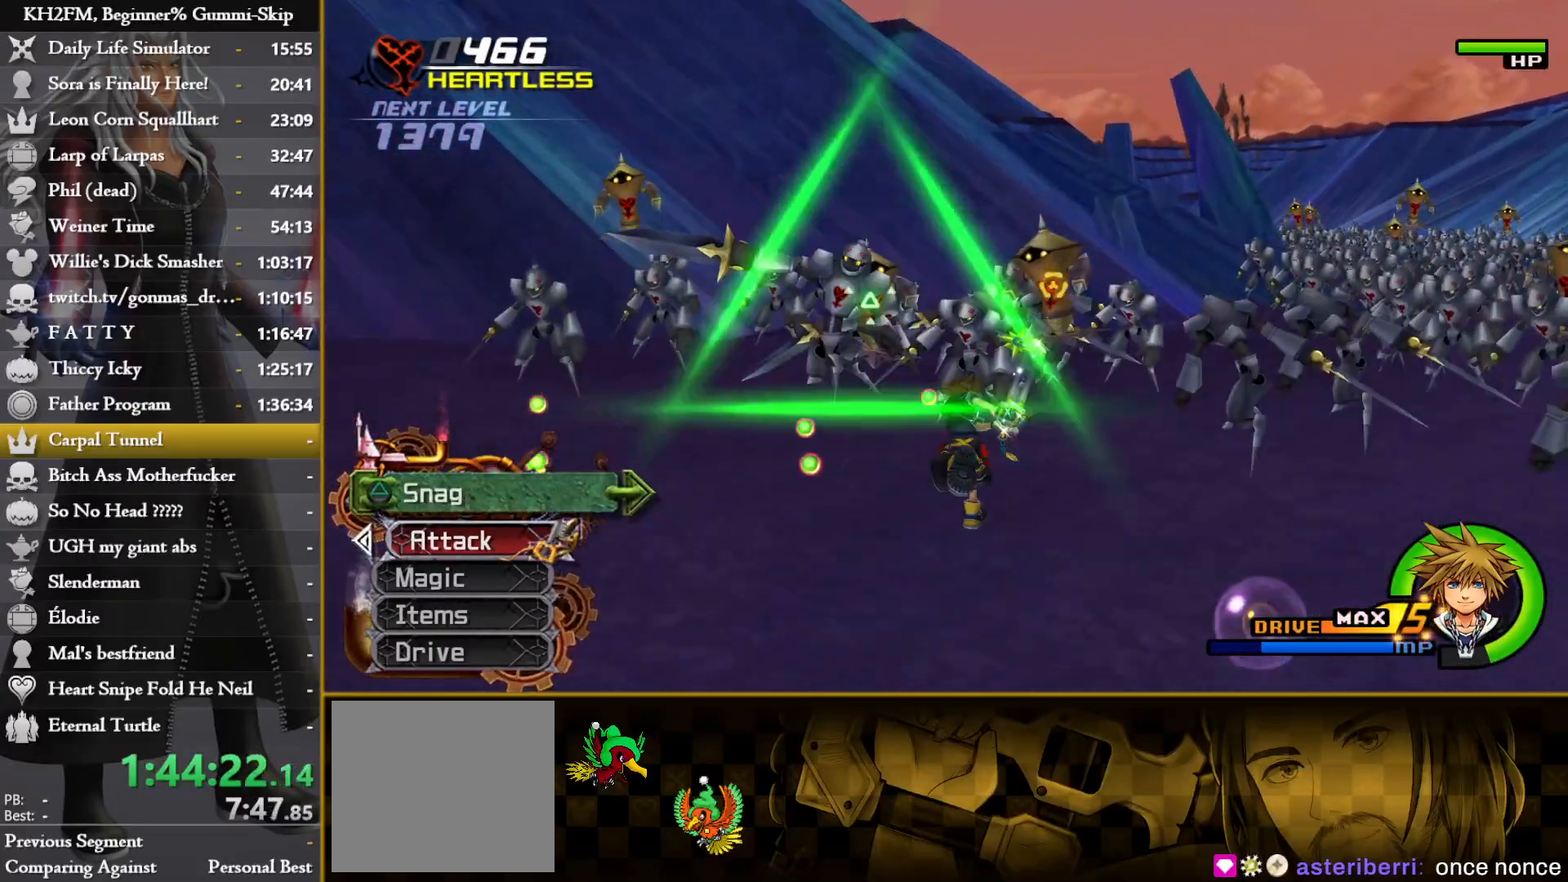
{"buttons": ["TRIANGLE"], "left_stick": "center", "right_stick": "center", "events": [[33, "TRIANGLE", "down"], [100, "left_stick", "center"], [117, "TRIANGLE", "up"], [183, "TRIANGLE", "down"], [267, "TRIANGLE", "up"], [317, "TRIANGLE", "down"], [400, "TRIANGLE", "up"], [467, "TRIANGLE", "down"]]}
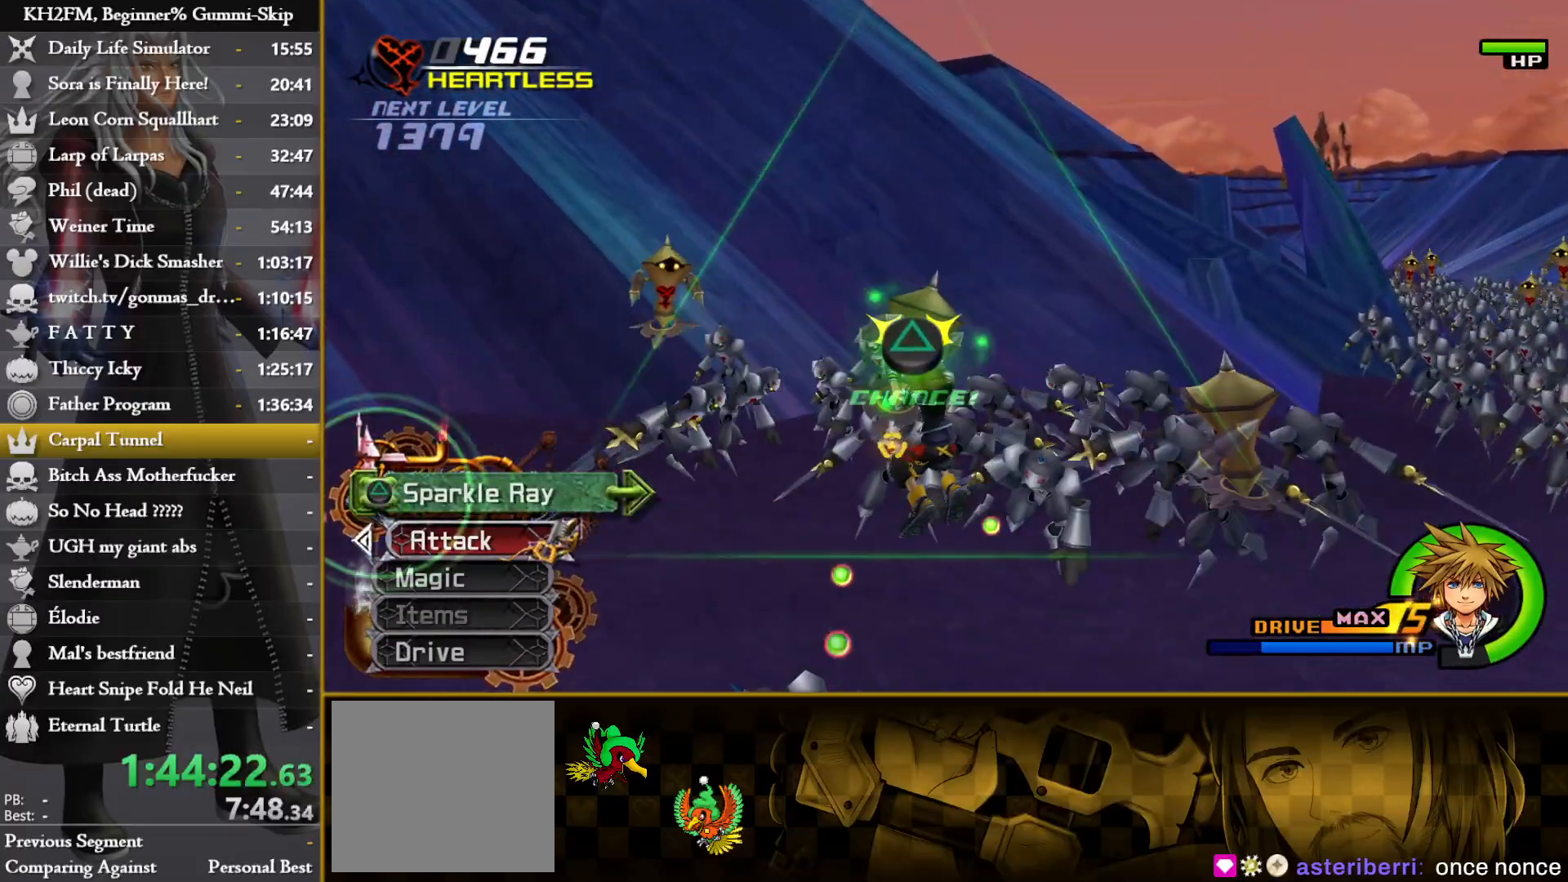
{"buttons": ["TRIANGLE"], "left_stick": "center", "right_stick": "down-left", "events": [[50, "TRIANGLE", "up"], [117, "TRIANGLE", "down"], [217, "TRIANGLE", "up"], [300, "TRIANGLE", "down"], [367, "TRIANGLE", "up"], [417, "right_stick", "down-left"], [450, "TRIANGLE", "down"]]}
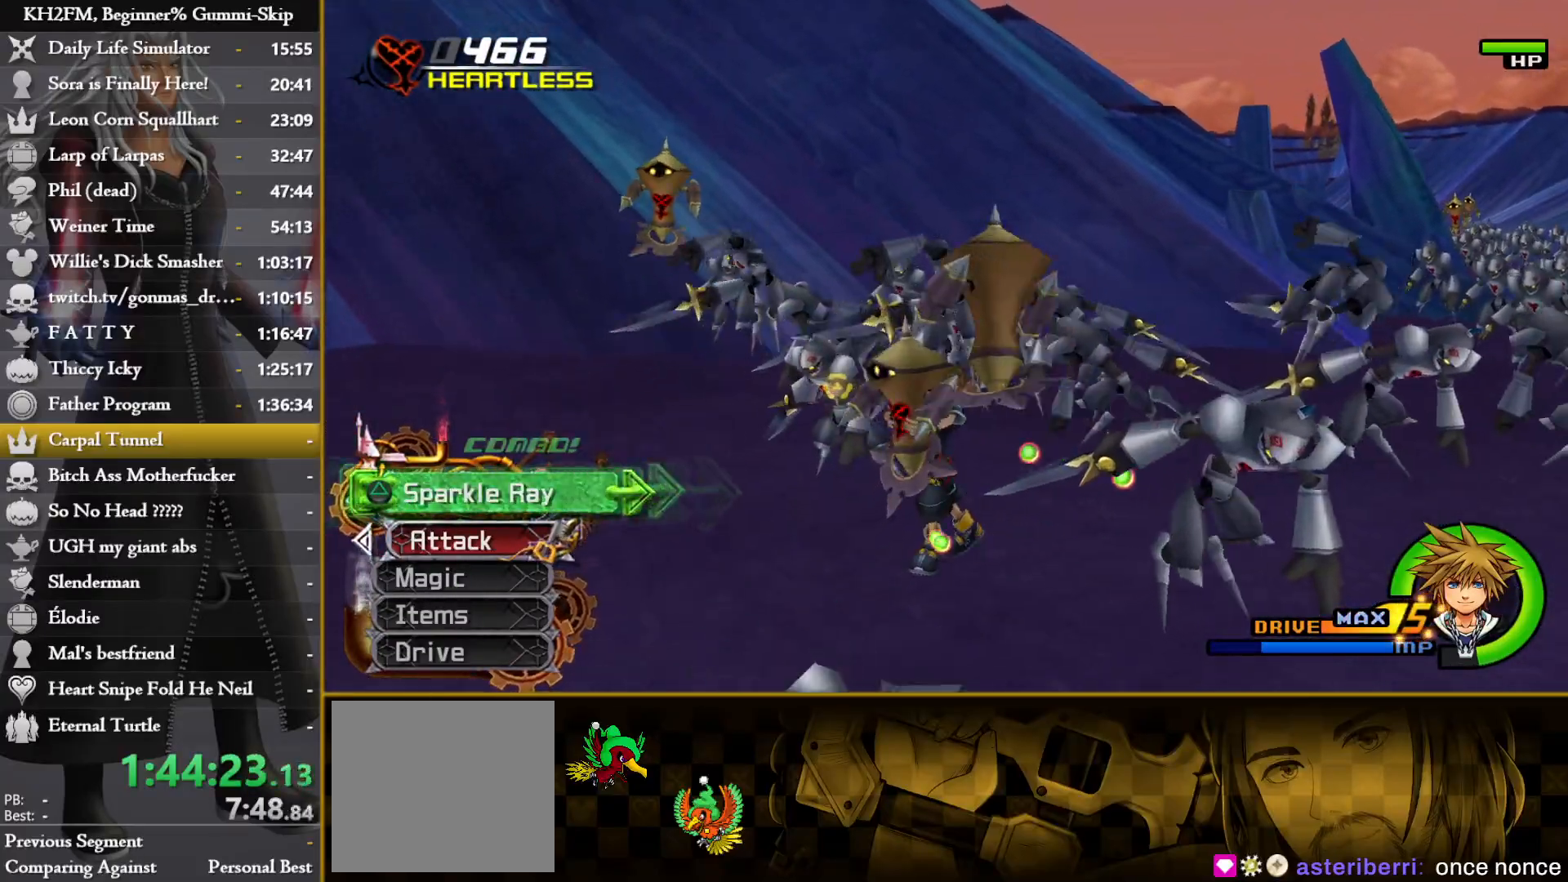
{"buttons": [], "left_stick": "center", "right_stick": "down-left", "events": [[33, "TRIANGLE", "up"], [100, "TRIANGLE", "down"], [200, "TRIANGLE", "up"]]}
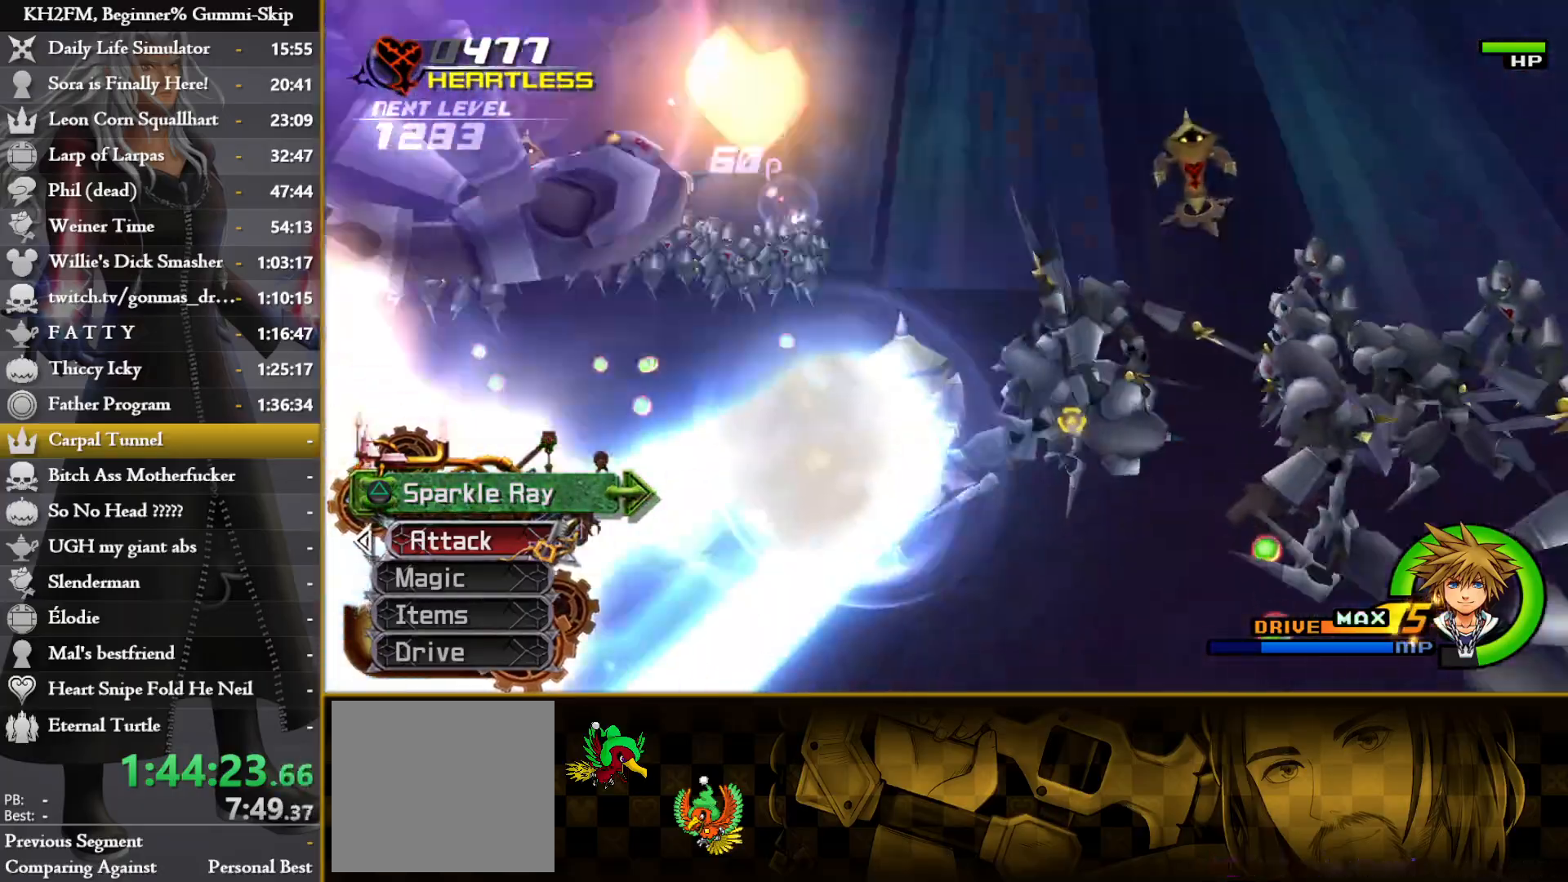
{"buttons": [], "left_stick": "center", "right_stick": "down-left", "events": []}
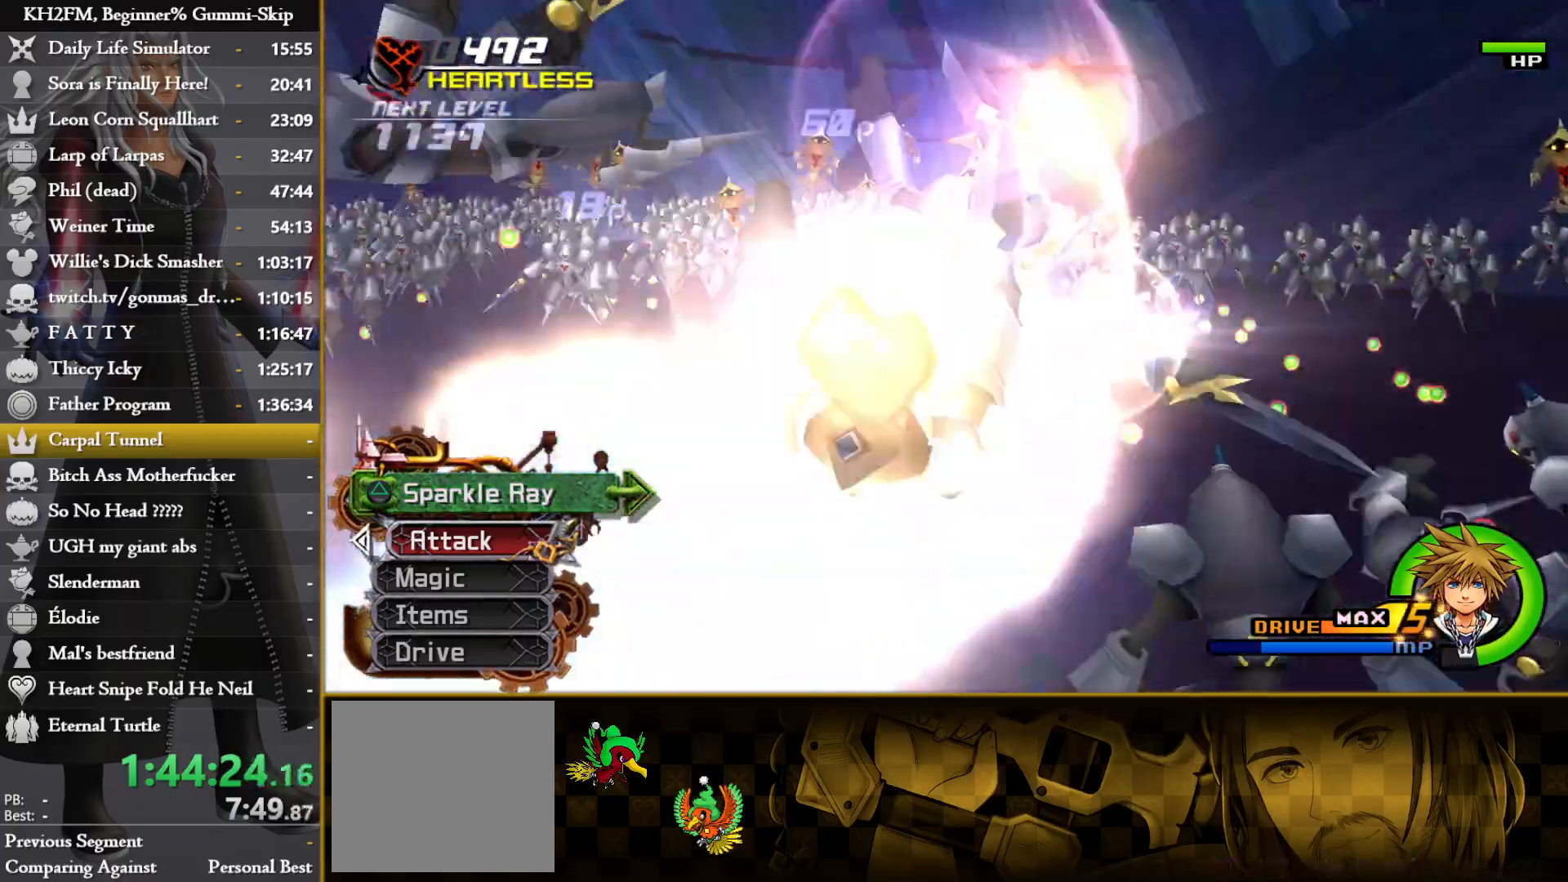
{"buttons": [], "left_stick": "center", "right_stick": "down-left", "events": []}
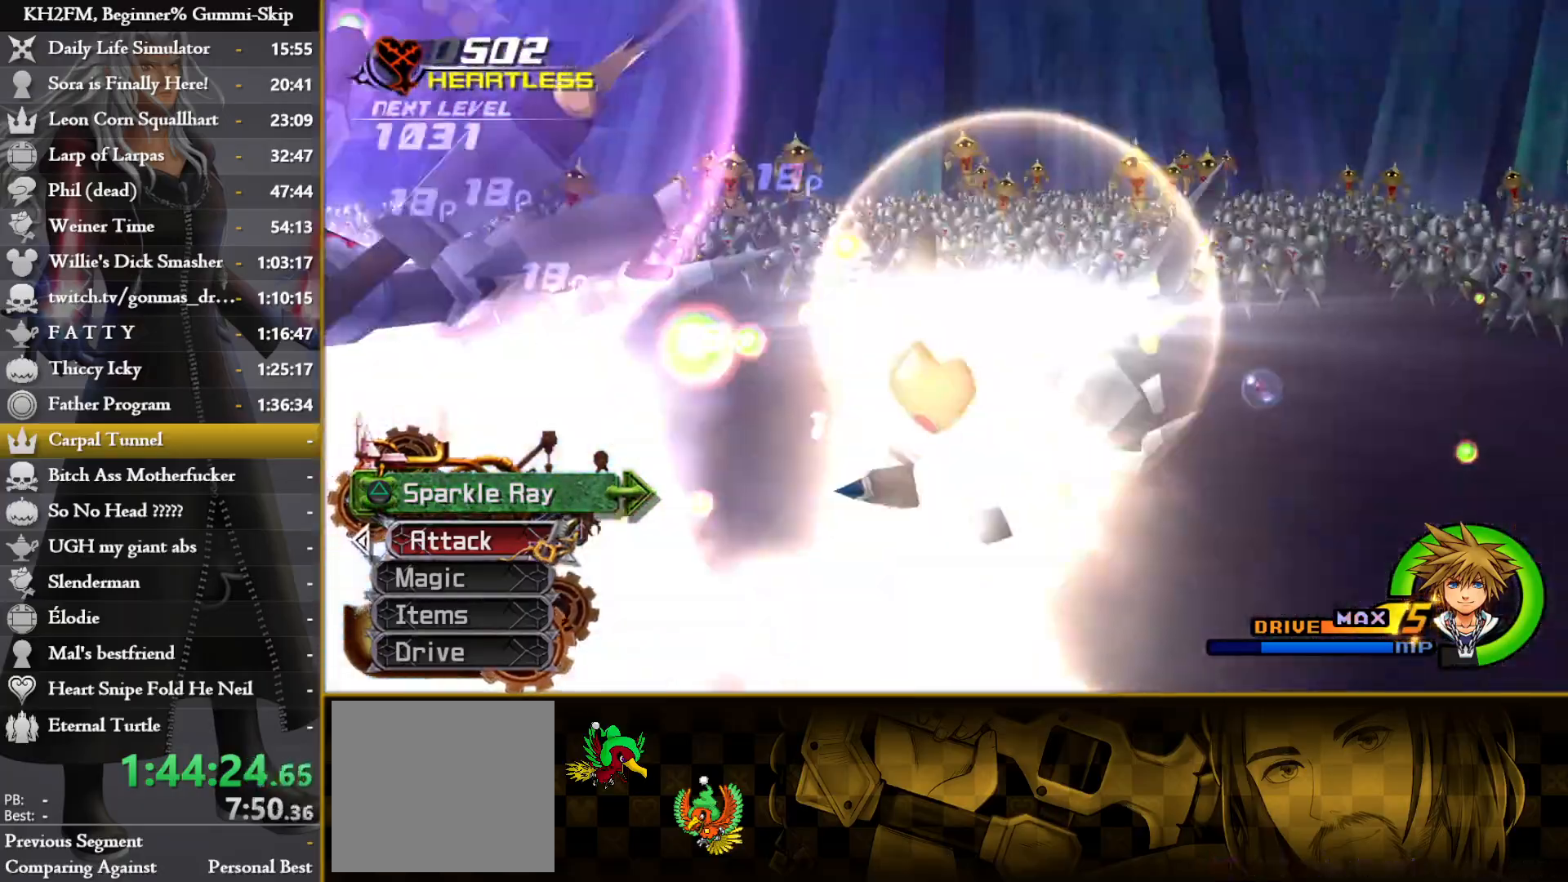
{"buttons": [], "left_stick": "up-right", "right_stick": "center", "events": [[450, "left_stick", "up-right"], [483, "right_stick", "center"]]}
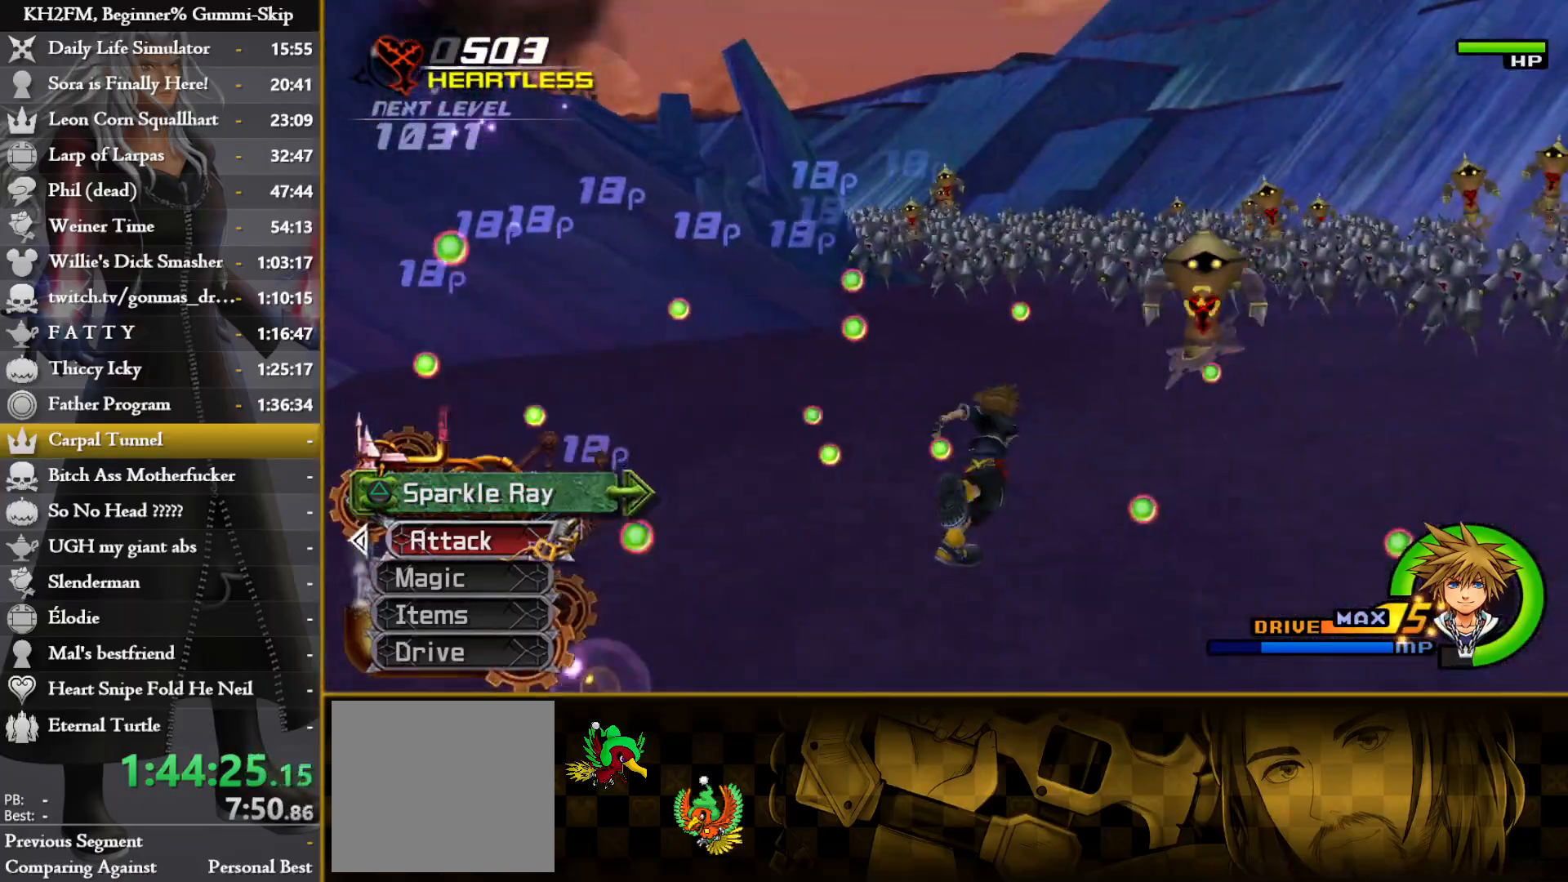
{"buttons": [], "left_stick": "up", "right_stick": "down-right", "events": [[117, "right_stick", "right"], [167, "left_stick", "up"], [467, "right_stick", "down-right"]]}
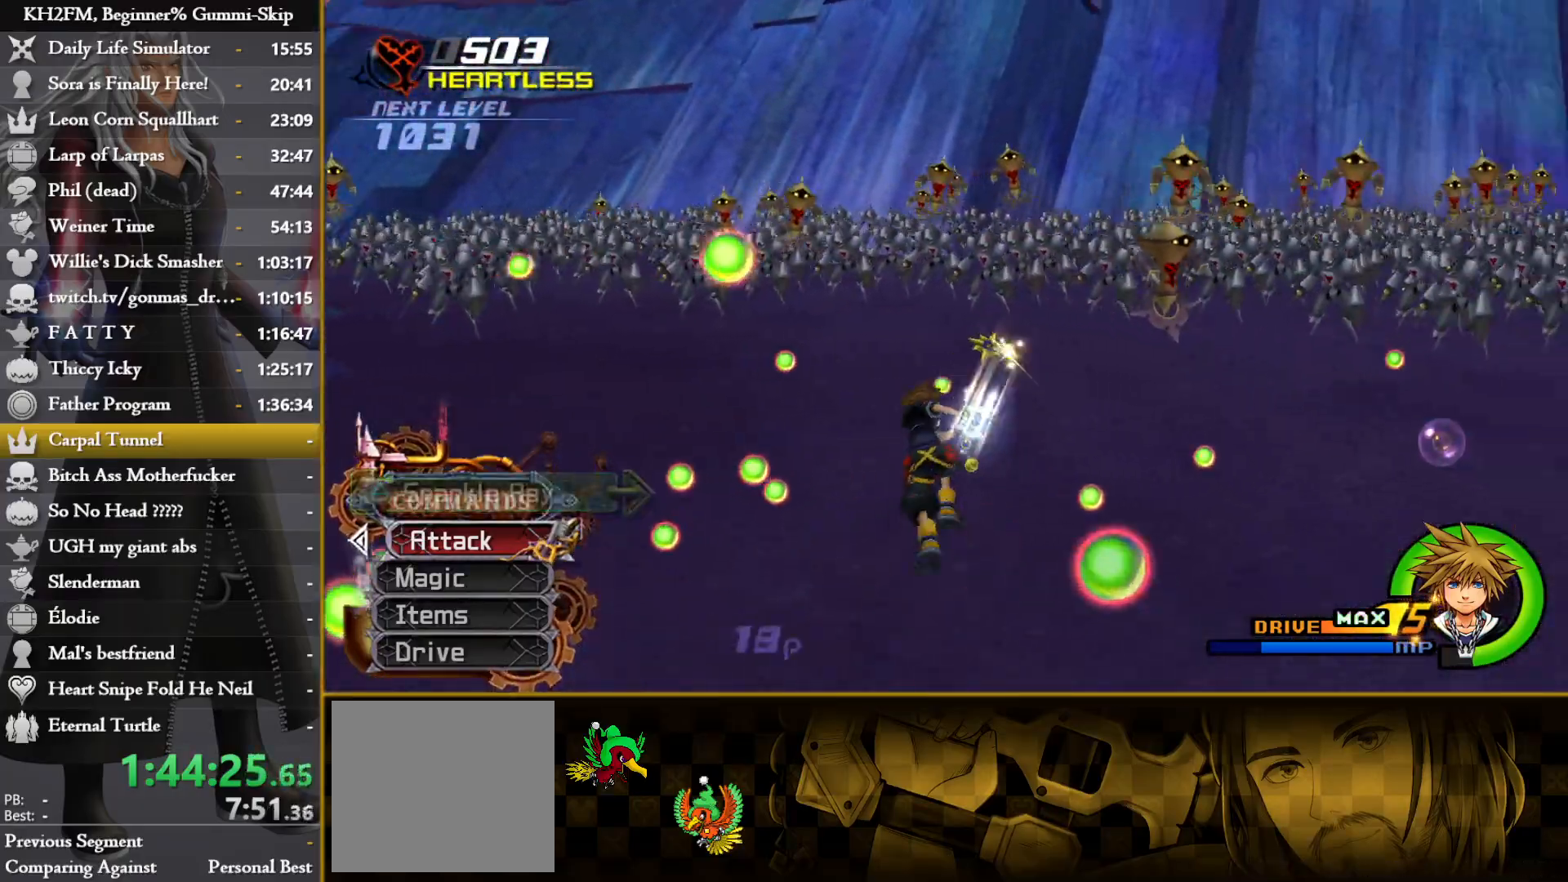
{"buttons": [], "left_stick": "up", "right_stick": "down-left", "events": [[183, "right_stick", "center"], [417, "right_stick", "down-left"]]}